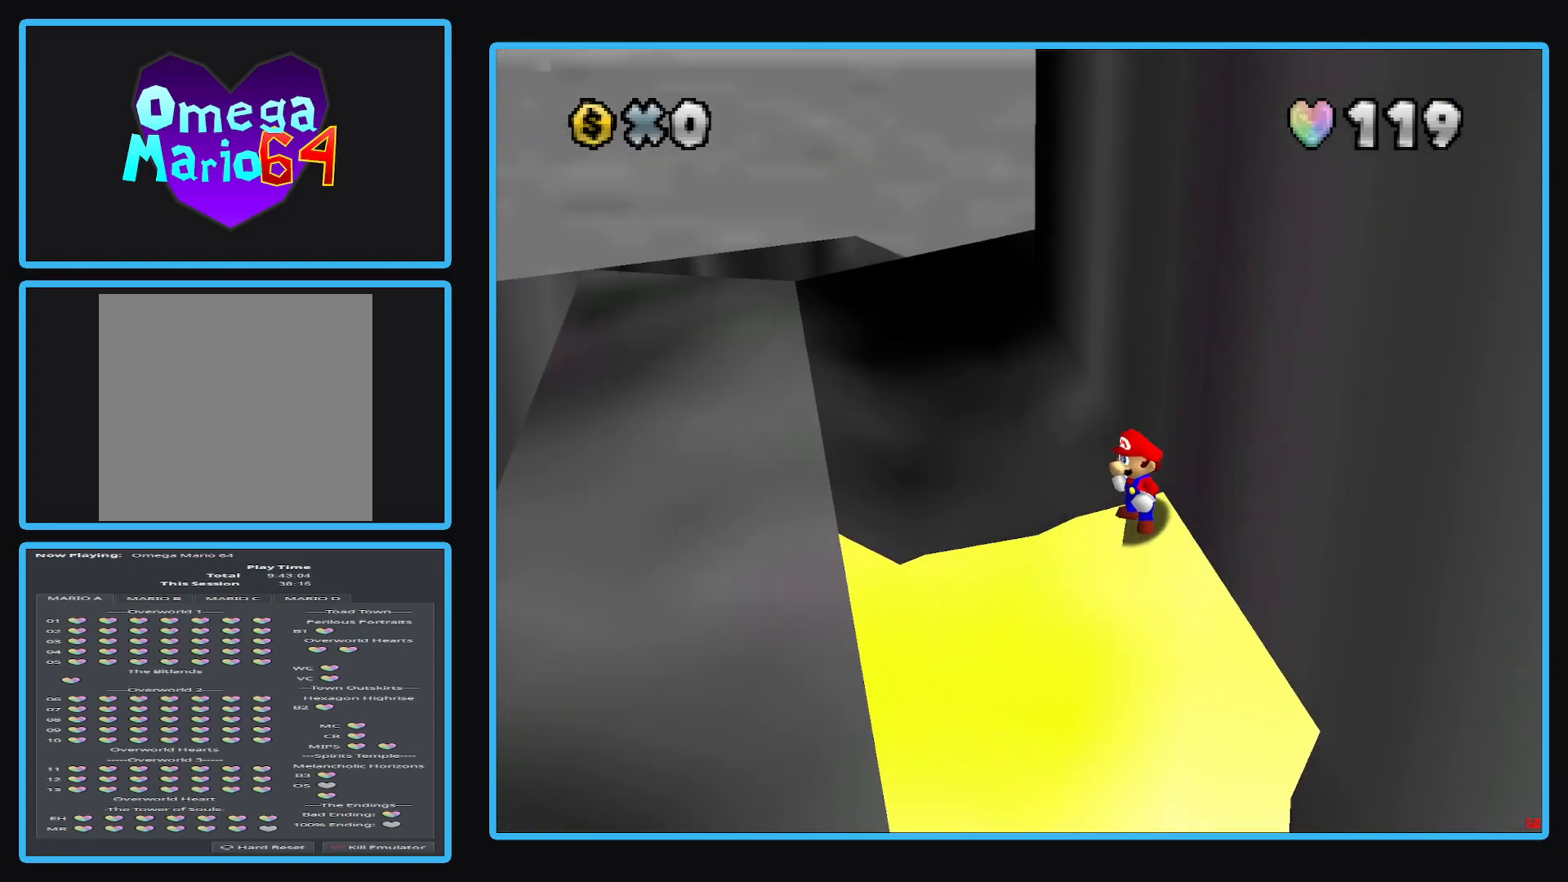
Gameplay with a controller (Xbox layout); each line is a JSON object with the inputs held at the frame after it. "events" lists button and stick changes between this image and that frame as [ms after this image, input, new state], when the widget could be followed in between. Not read: L3 R3.
{"buttons": [], "left_stick": "down", "right_stick": "center", "events": [[200, "left_stick", "down"]]}
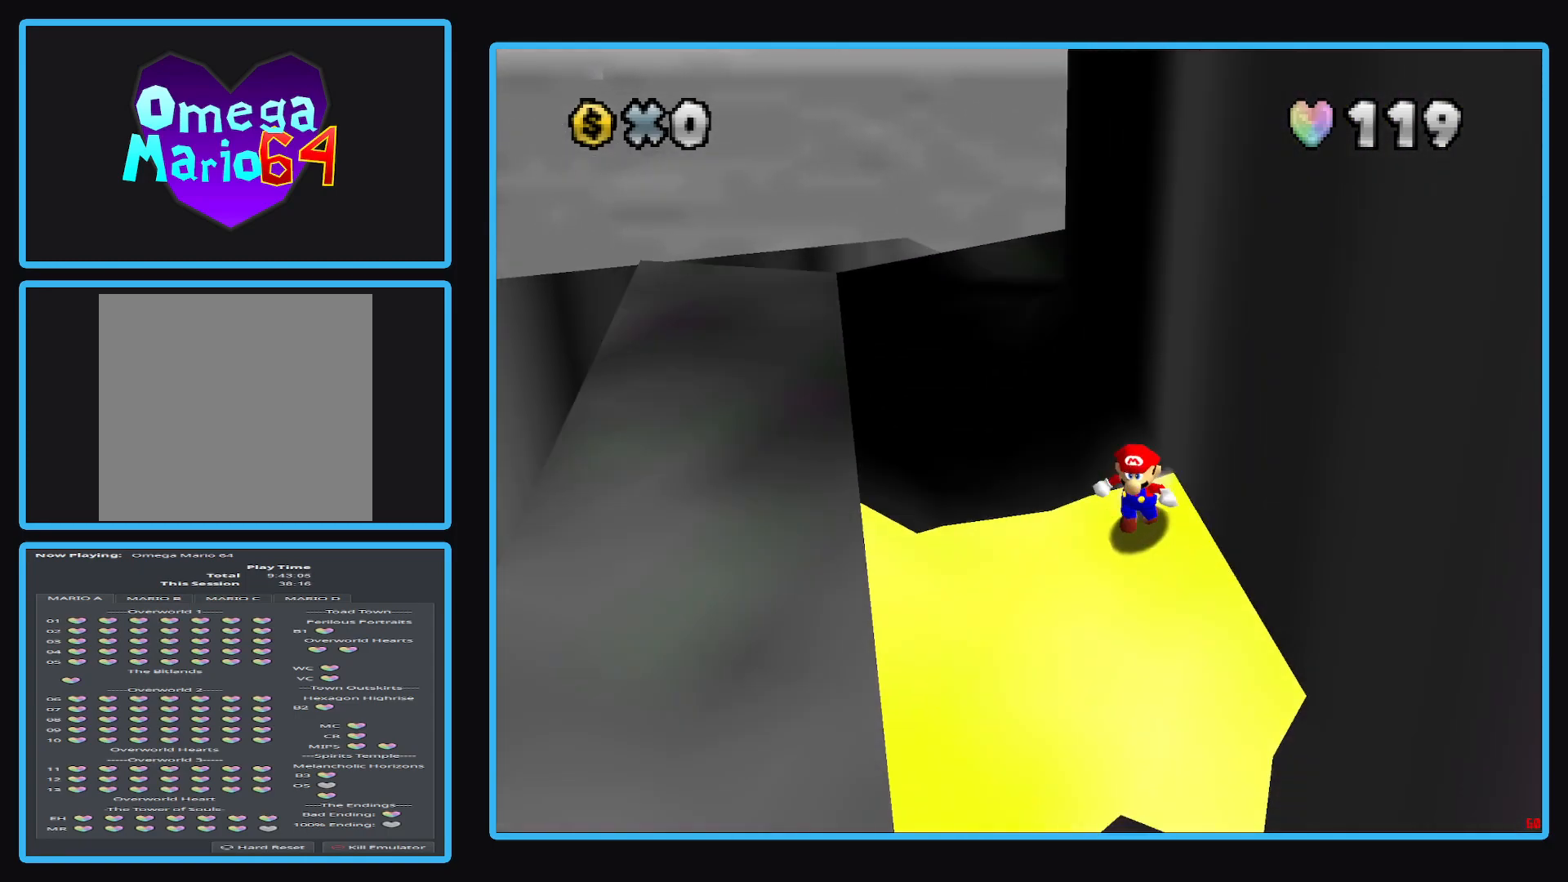
{"buttons": [], "left_stick": "down", "right_stick": "center", "events": []}
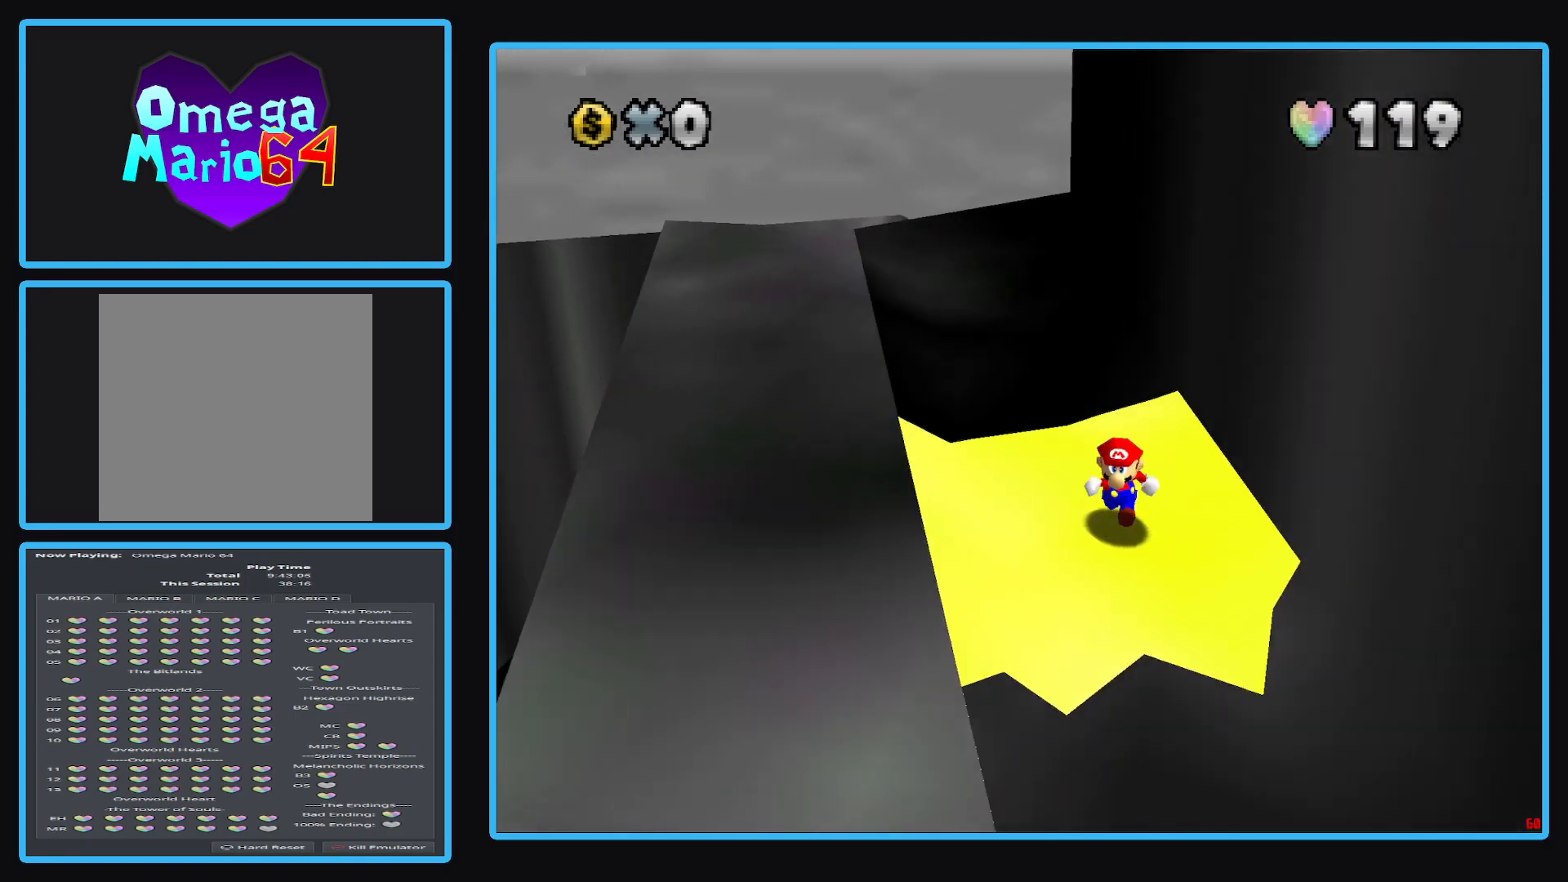
{"buttons": [], "left_stick": "down", "right_stick": "center", "events": [[150, "left_stick", "center"], [383, "left_stick", "down"]]}
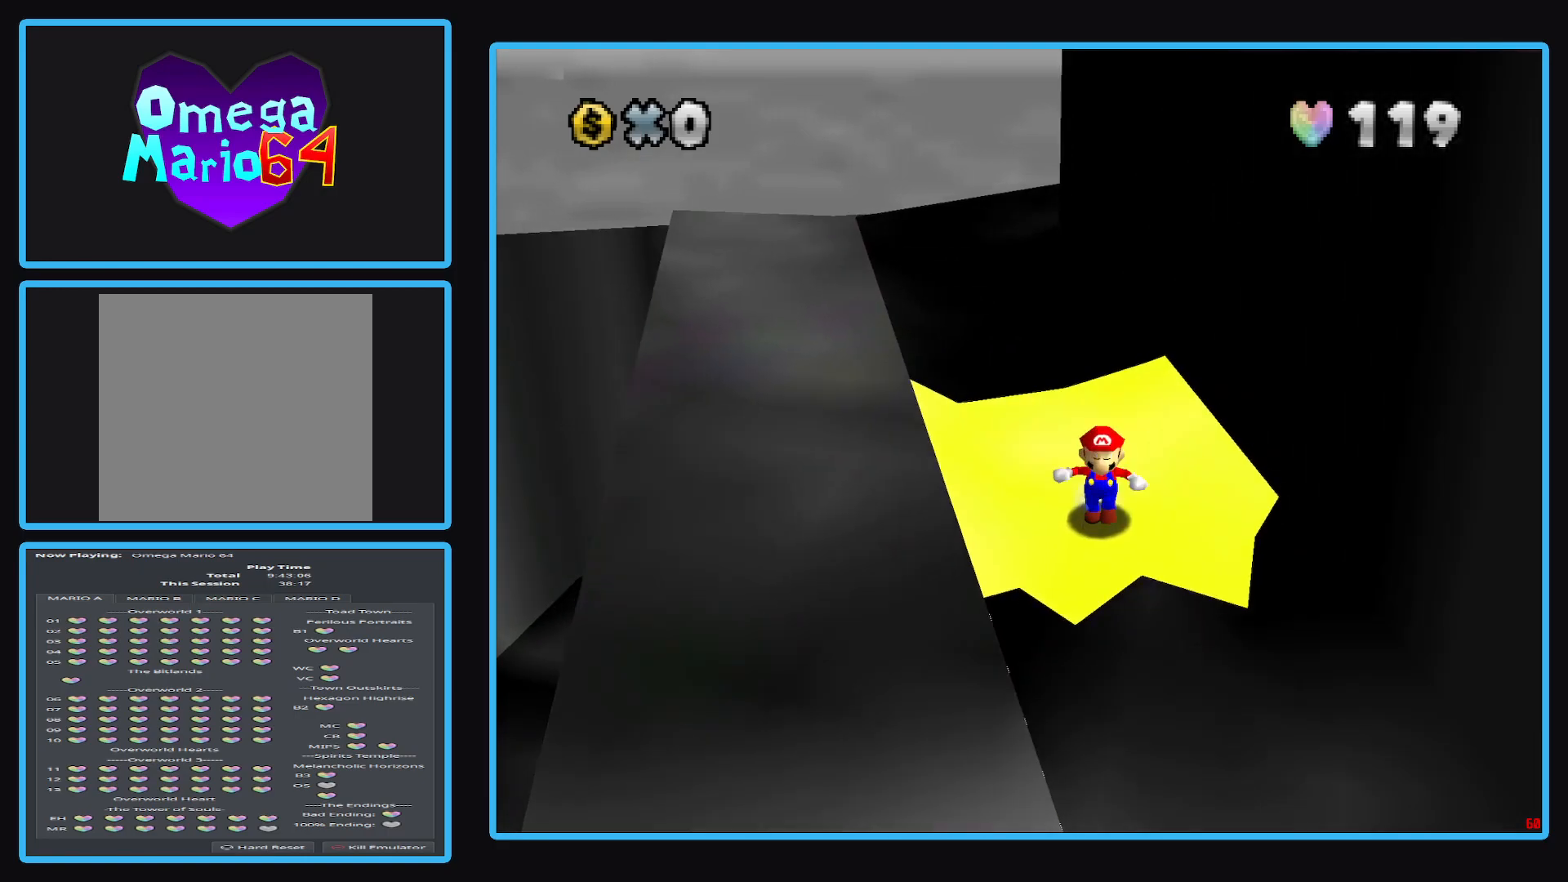
{"buttons": [], "left_stick": "up-left", "right_stick": "center", "events": [[233, "left_stick", "left"], [433, "left_stick", "up-left"]]}
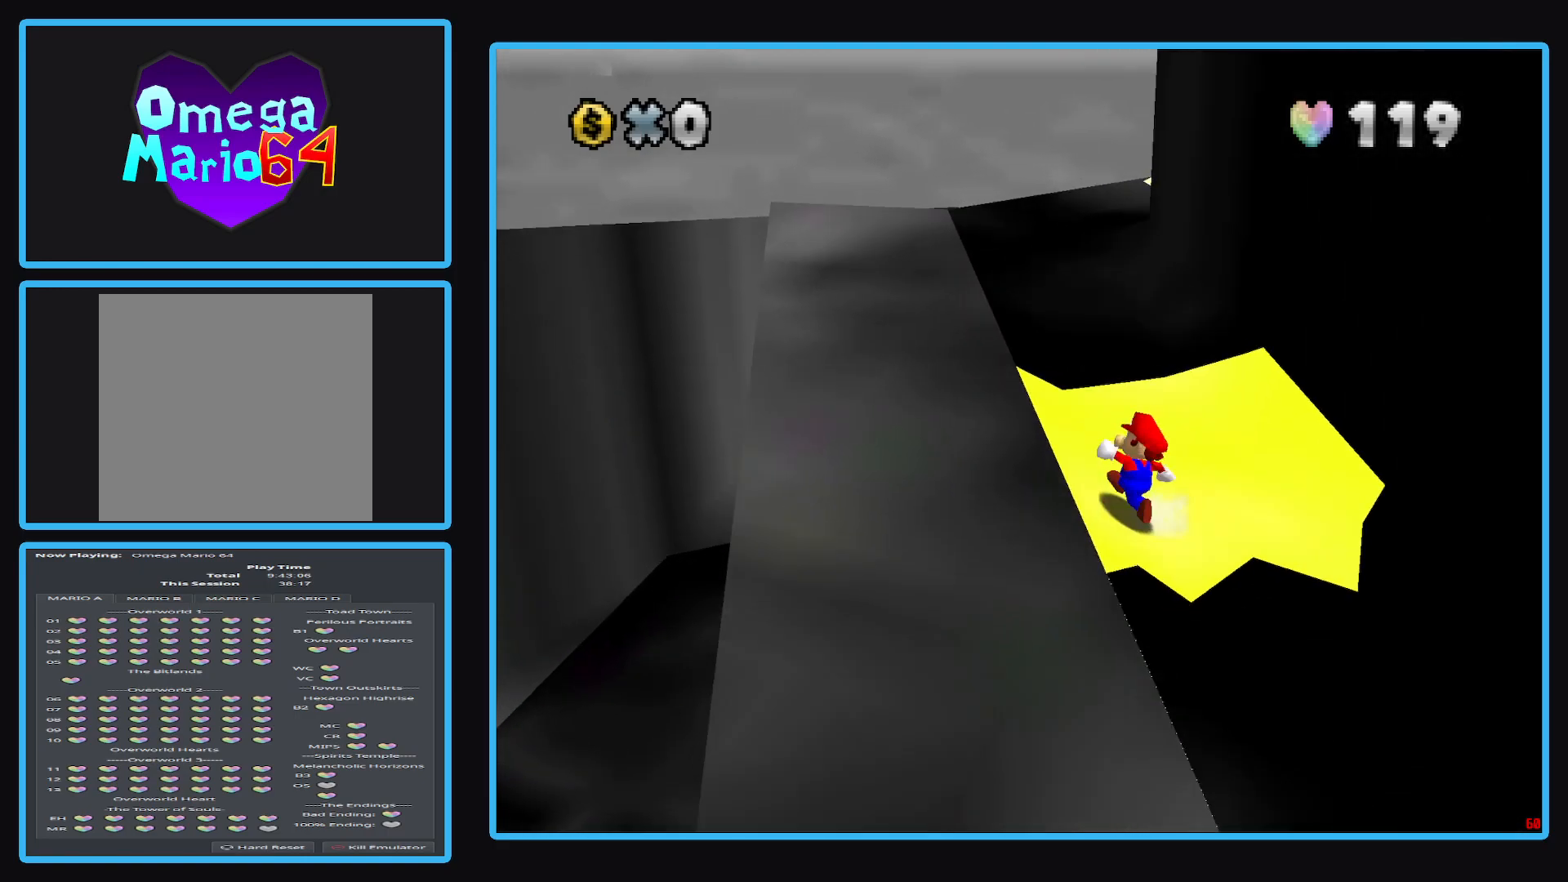
{"buttons": ["L2"], "left_stick": "up", "right_stick": "center", "events": [[350, "left_stick", "up"], [500, "L2", "down"]]}
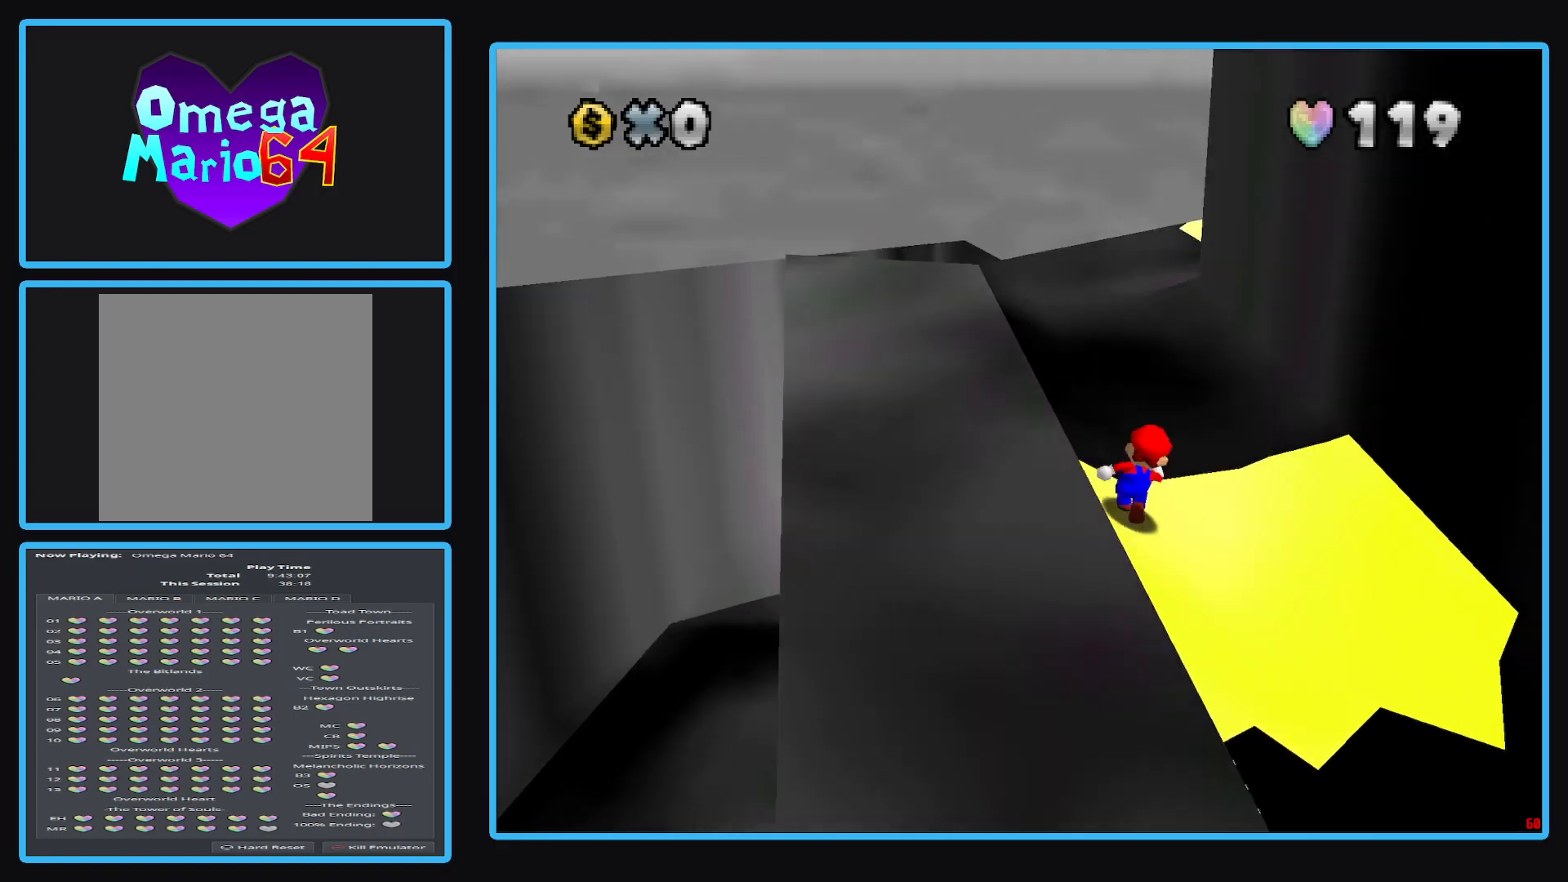
{"buttons": ["A", "L2"], "left_stick": "up-left", "right_stick": "center", "events": [[83, "A", "down"], [250, "left_stick", "up-left"]]}
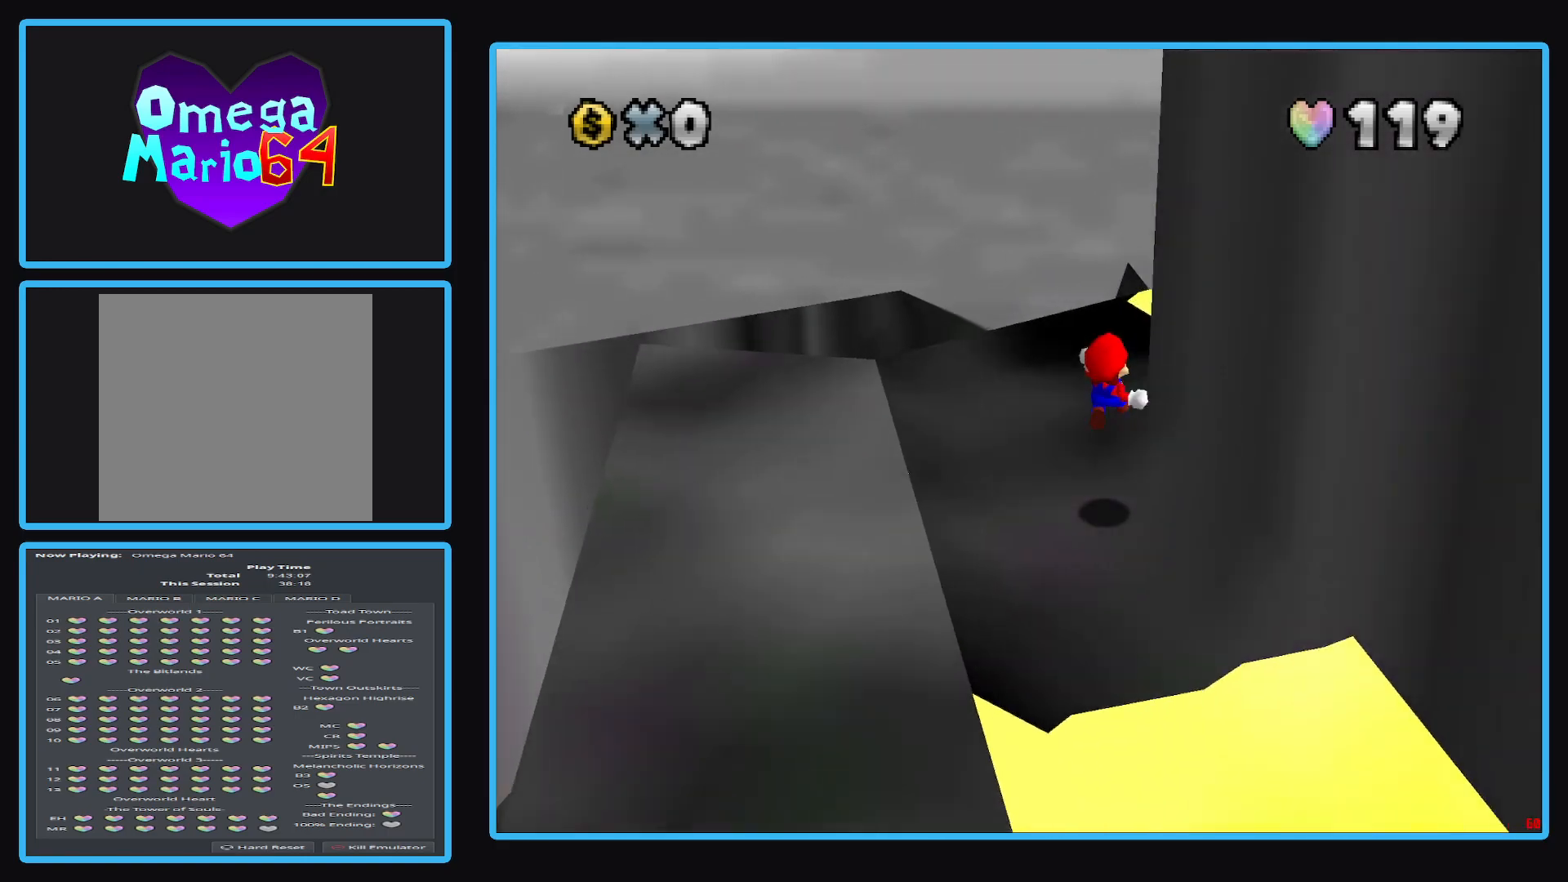
{"buttons": ["Y"], "left_stick": "up-right", "right_stick": "center", "events": [[200, "left_stick", "up-right"], [317, "A", "up"], [383, "L2", "up"], [417, "Y", "down"]]}
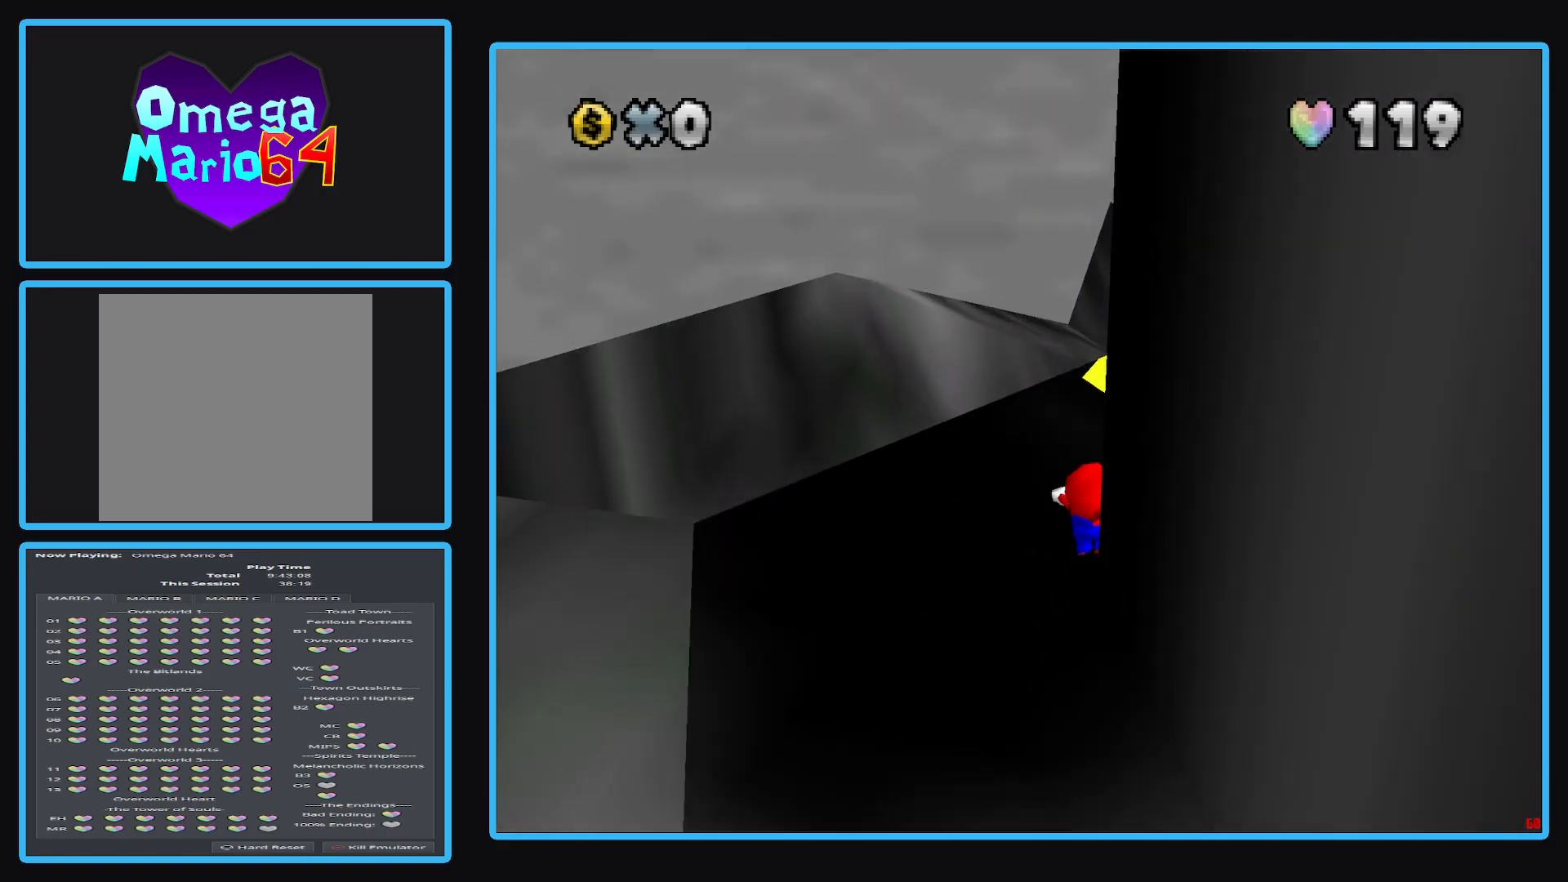
{"buttons": [], "left_stick": "center", "right_stick": "center", "events": [[50, "Y", "up"], [117, "left_stick", "center"]]}
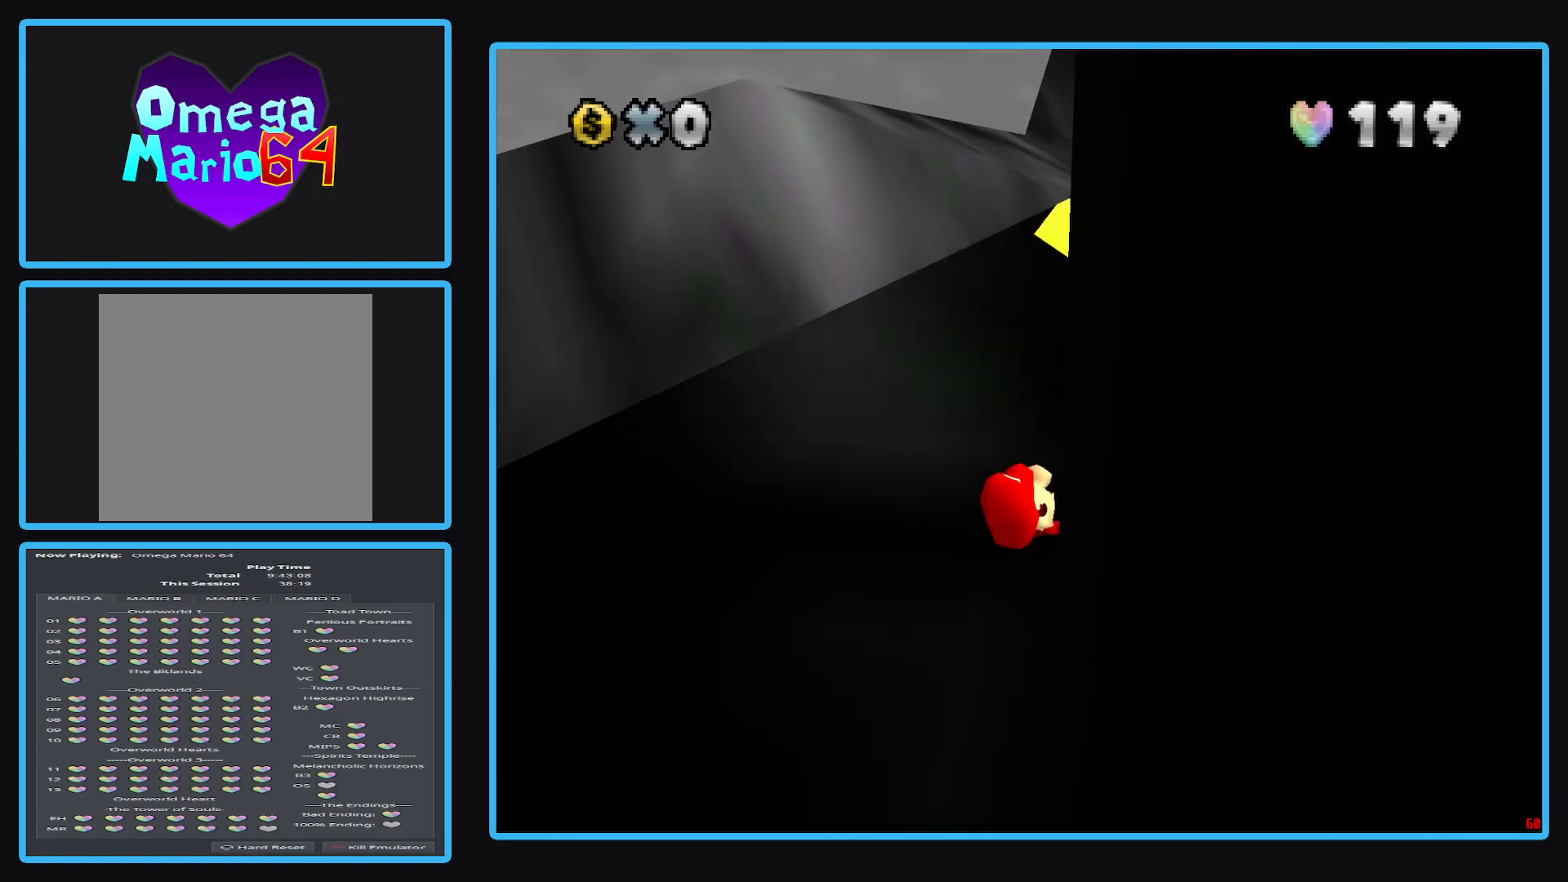
{"buttons": [], "left_stick": "center", "right_stick": "center", "events": []}
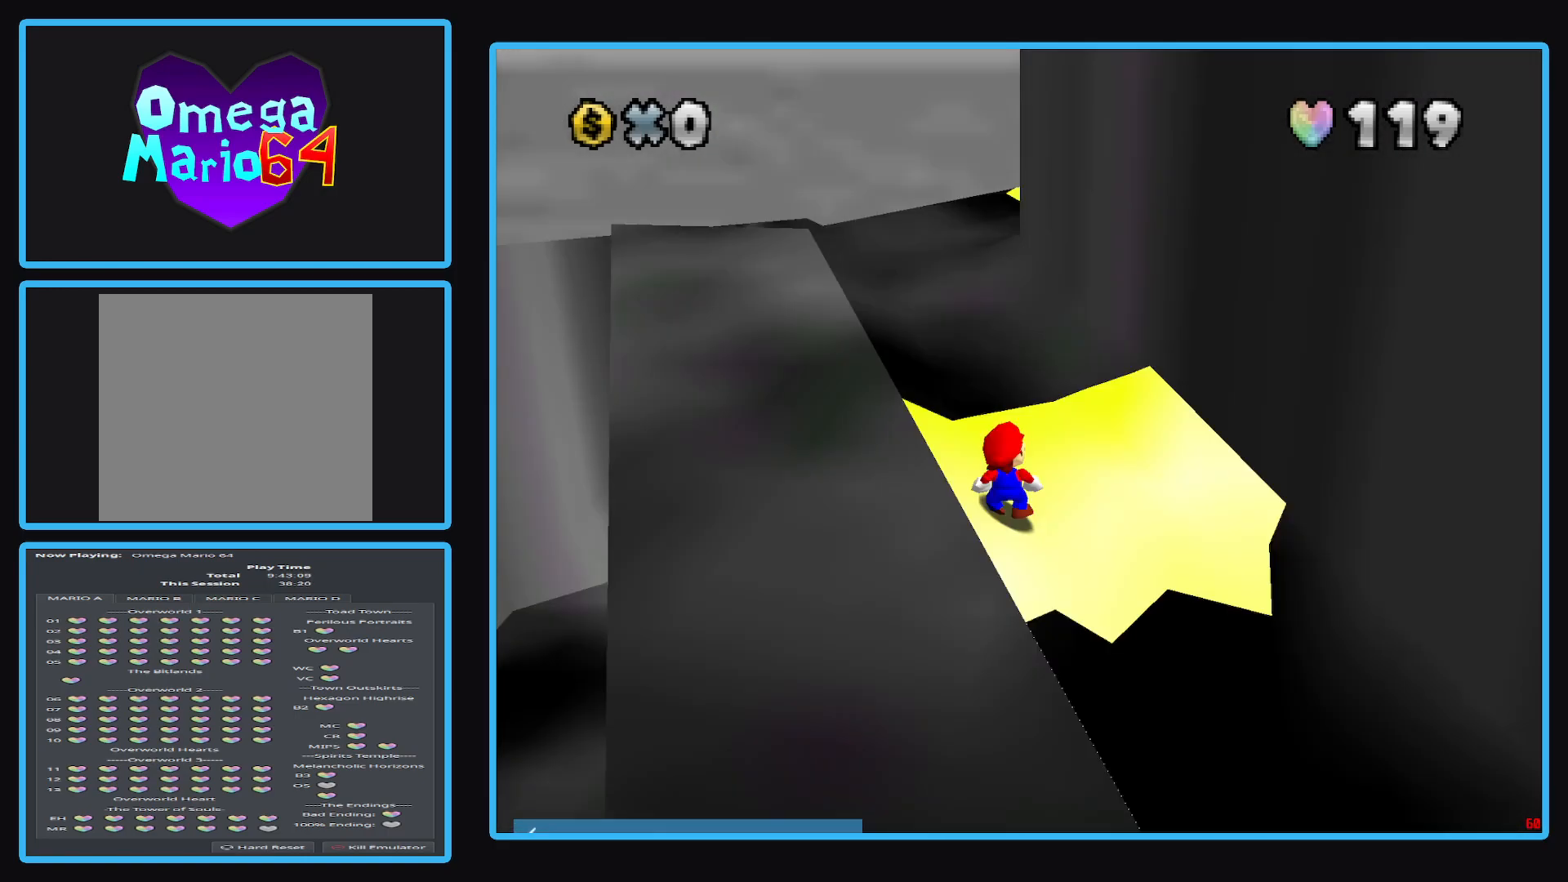
{"buttons": [], "left_stick": "center", "right_stick": "center", "events": []}
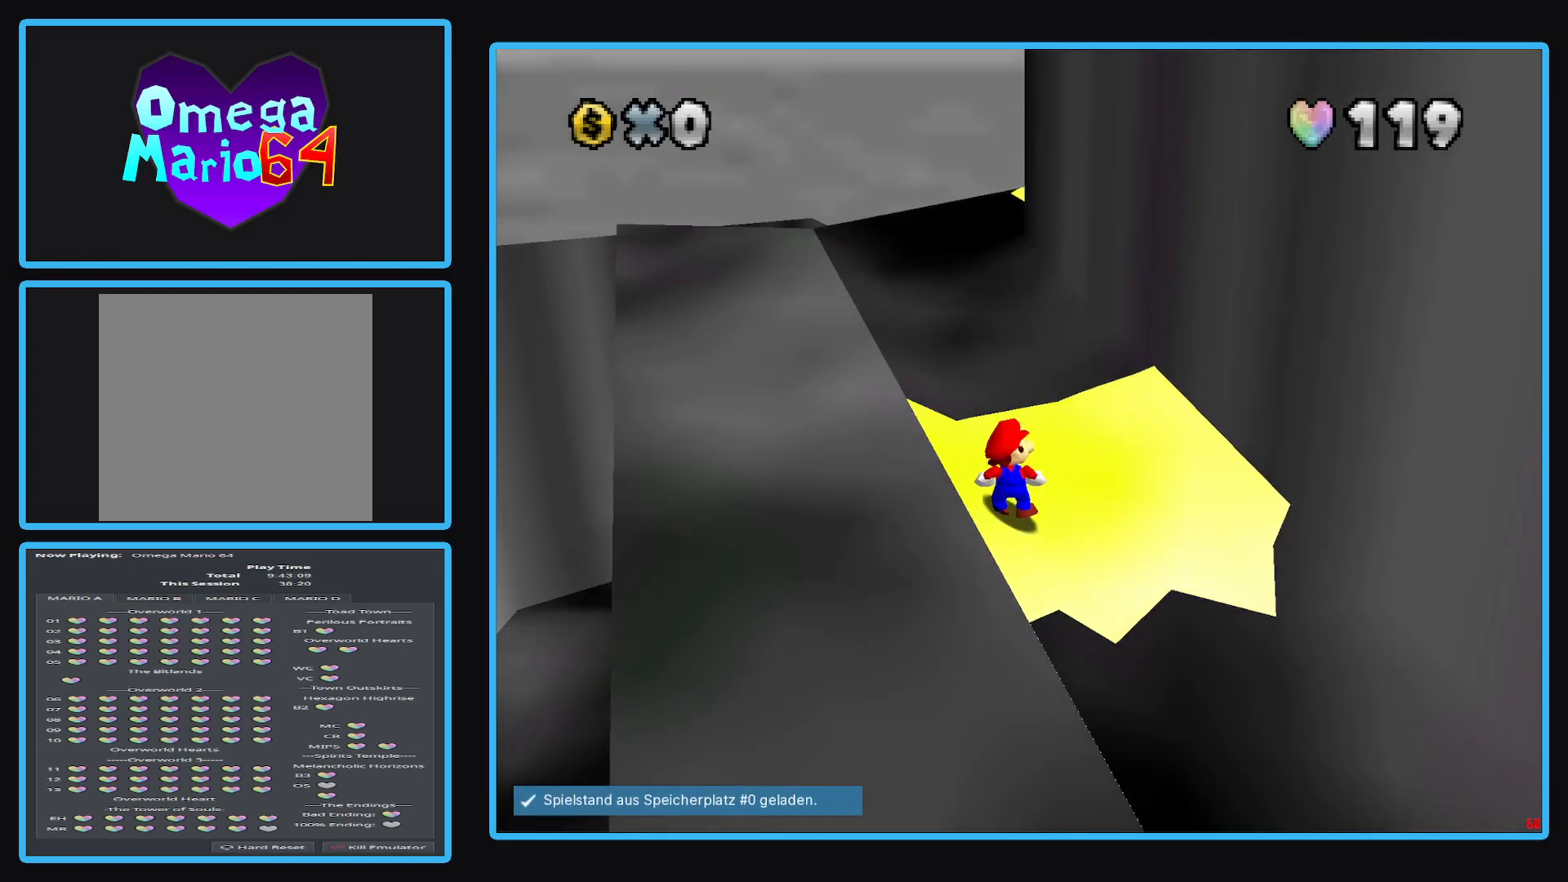
{"buttons": ["A"], "left_stick": "down", "right_stick": "center", "events": [[117, "A", "down"], [233, "left_stick", "down"]]}
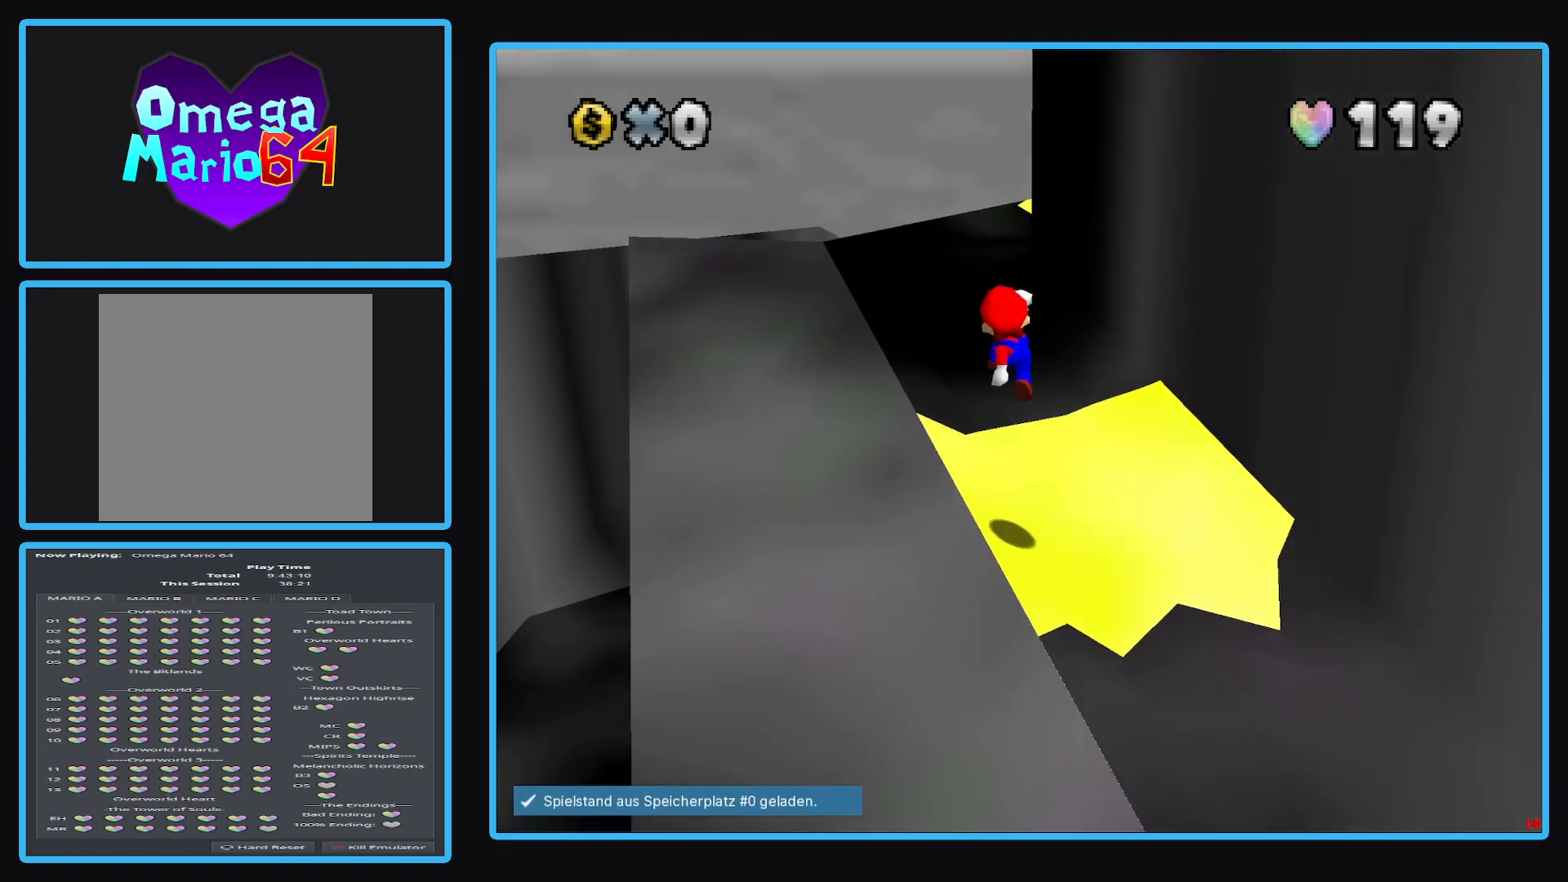
{"buttons": [], "left_stick": "center", "right_stick": "center", "events": [[50, "A", "up"], [50, "left_stick", "center"], [183, "left_stick", "right"], [267, "left_stick", "center"]]}
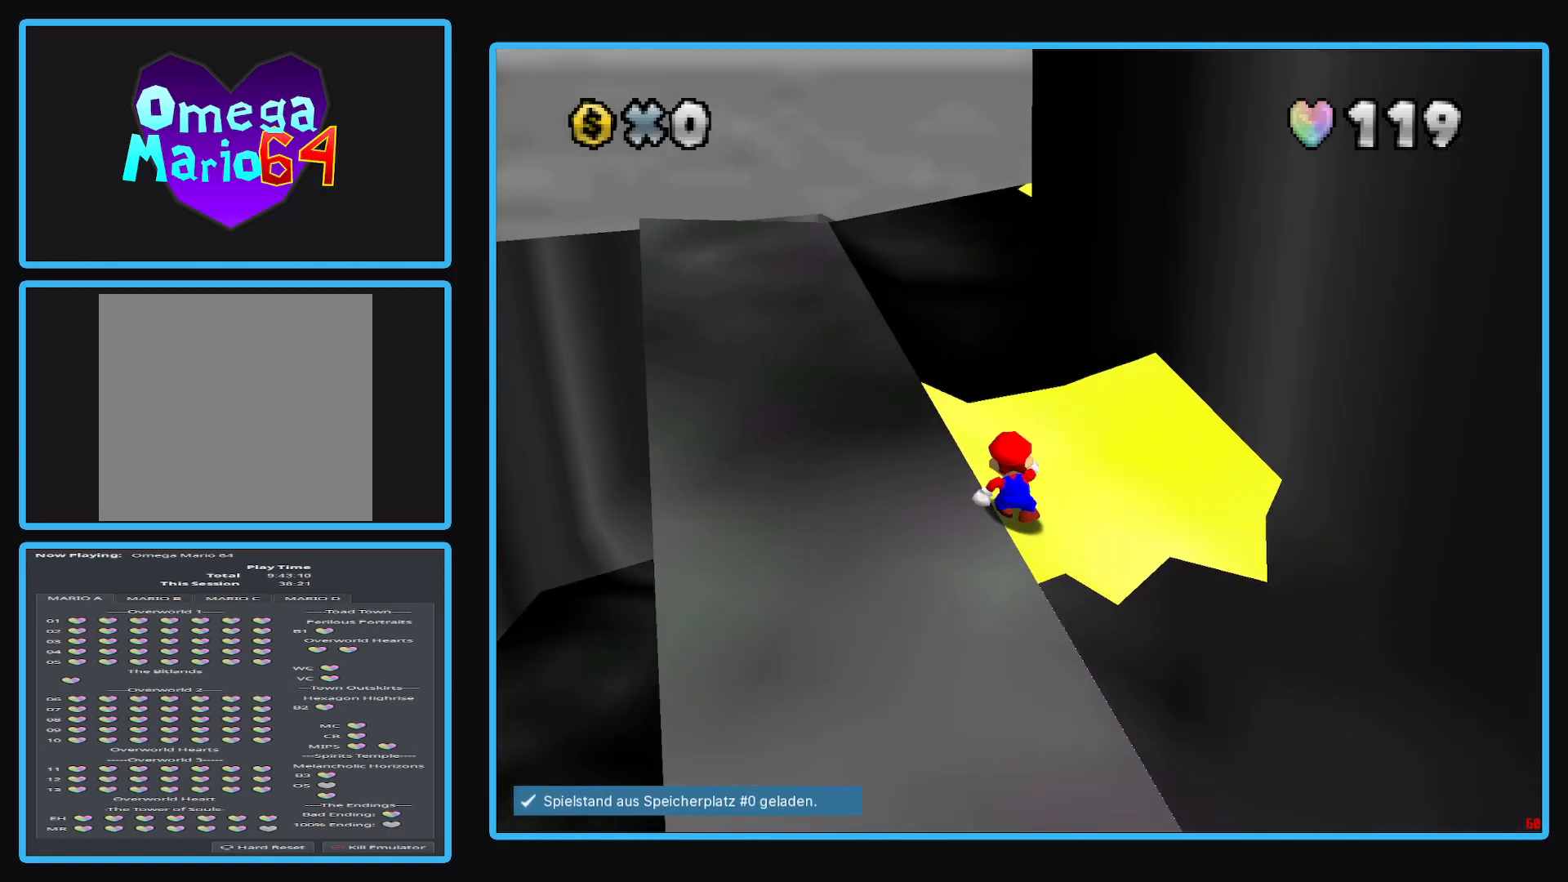
{"buttons": [], "left_stick": "center", "right_stick": "center", "events": []}
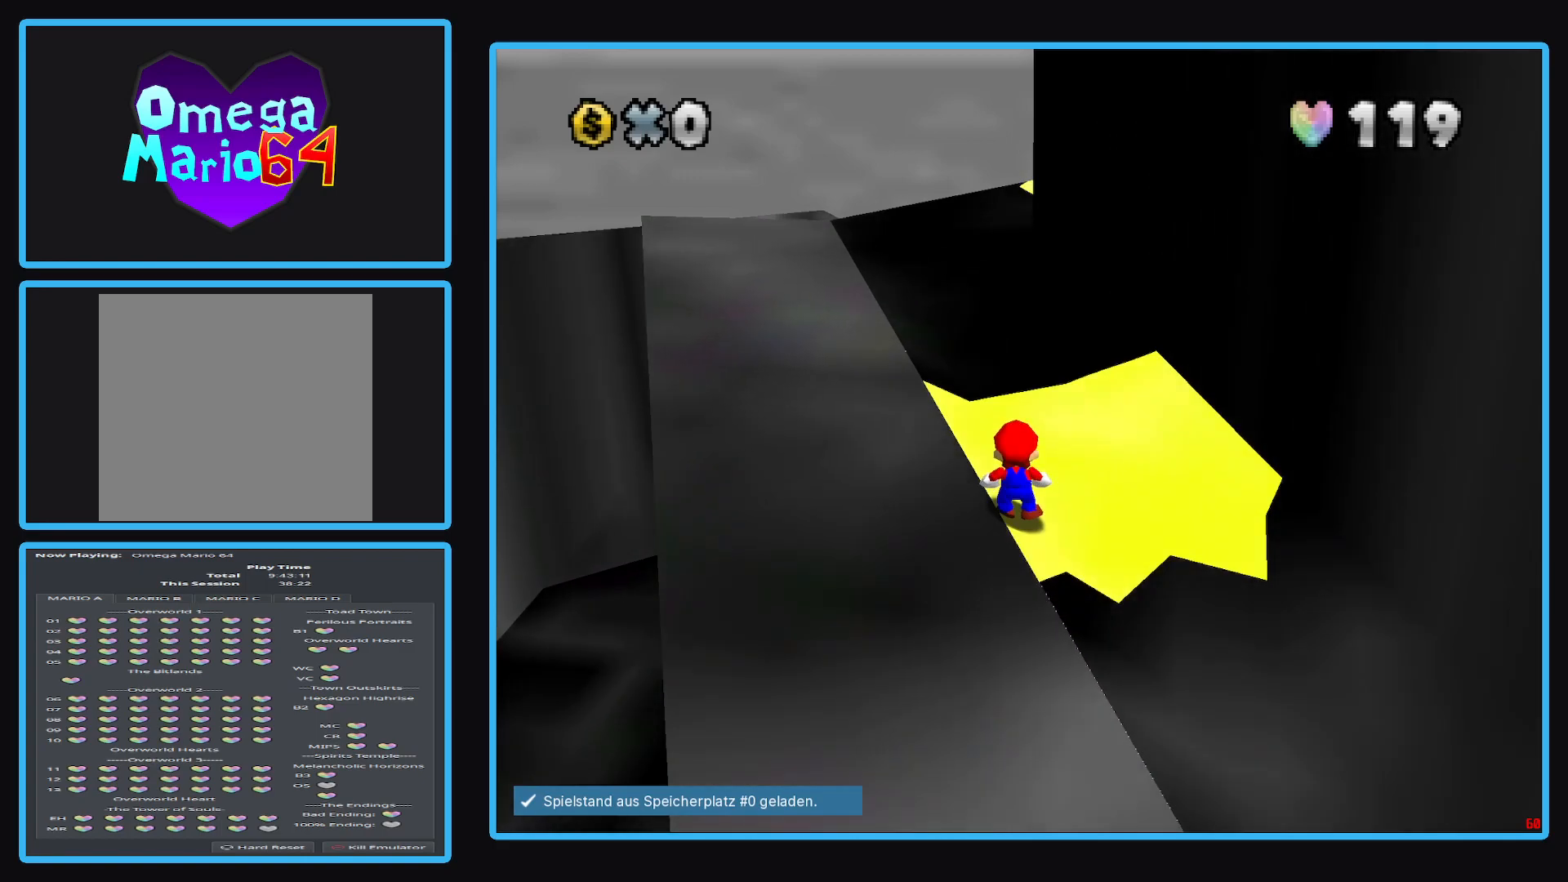
{"buttons": [], "left_stick": "center", "right_stick": "center", "events": []}
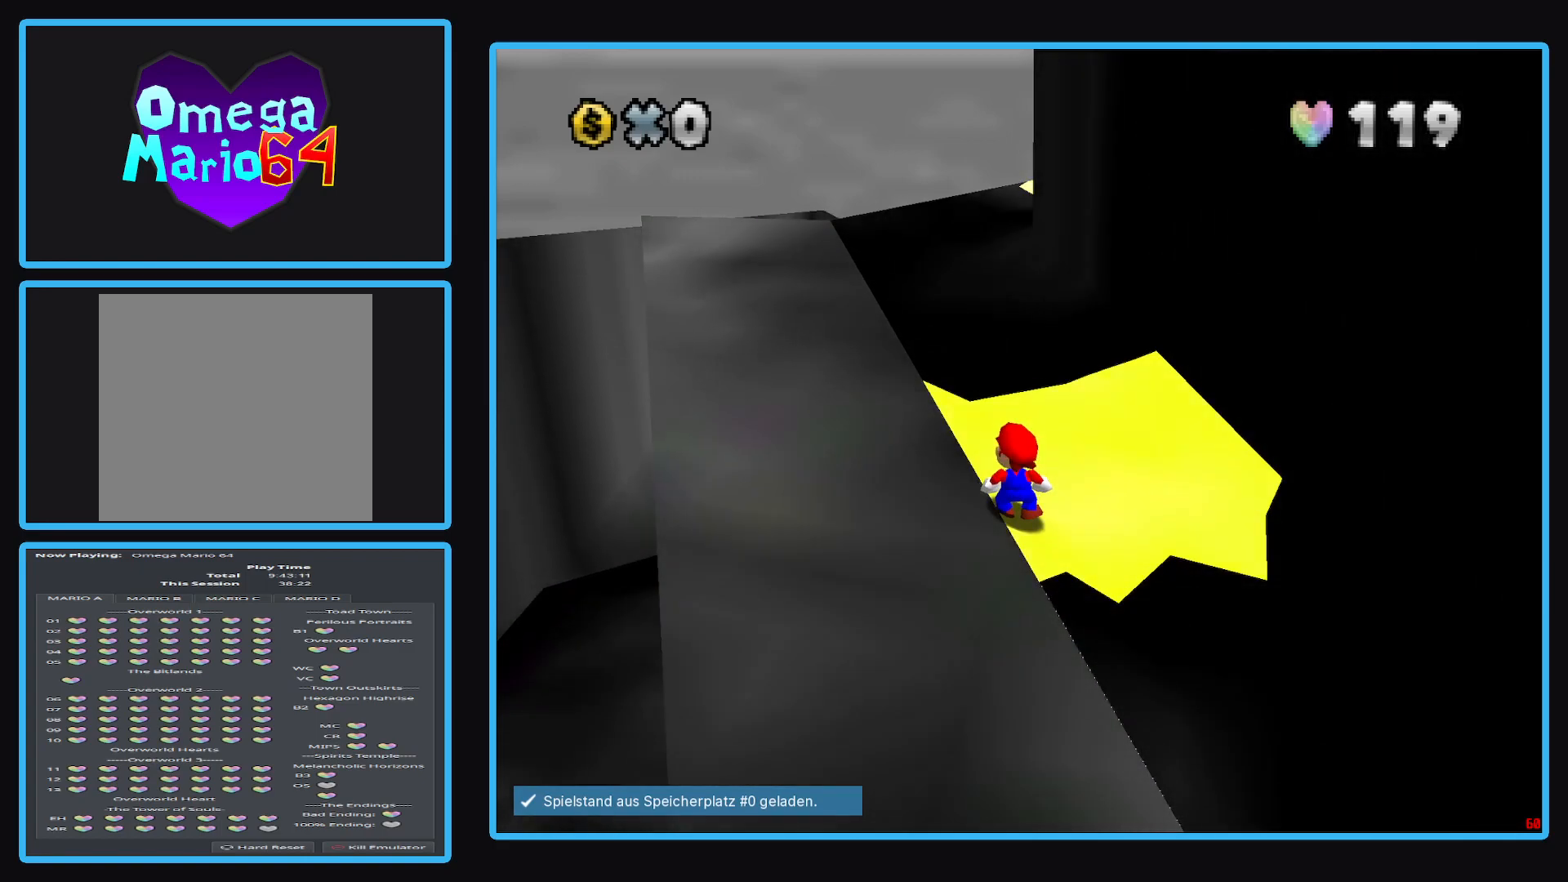
{"buttons": [], "left_stick": "center", "right_stick": "center", "events": [[83, "A", "down"], [183, "A", "up"], [200, "left_stick", "down-right"], [433, "left_stick", "center"]]}
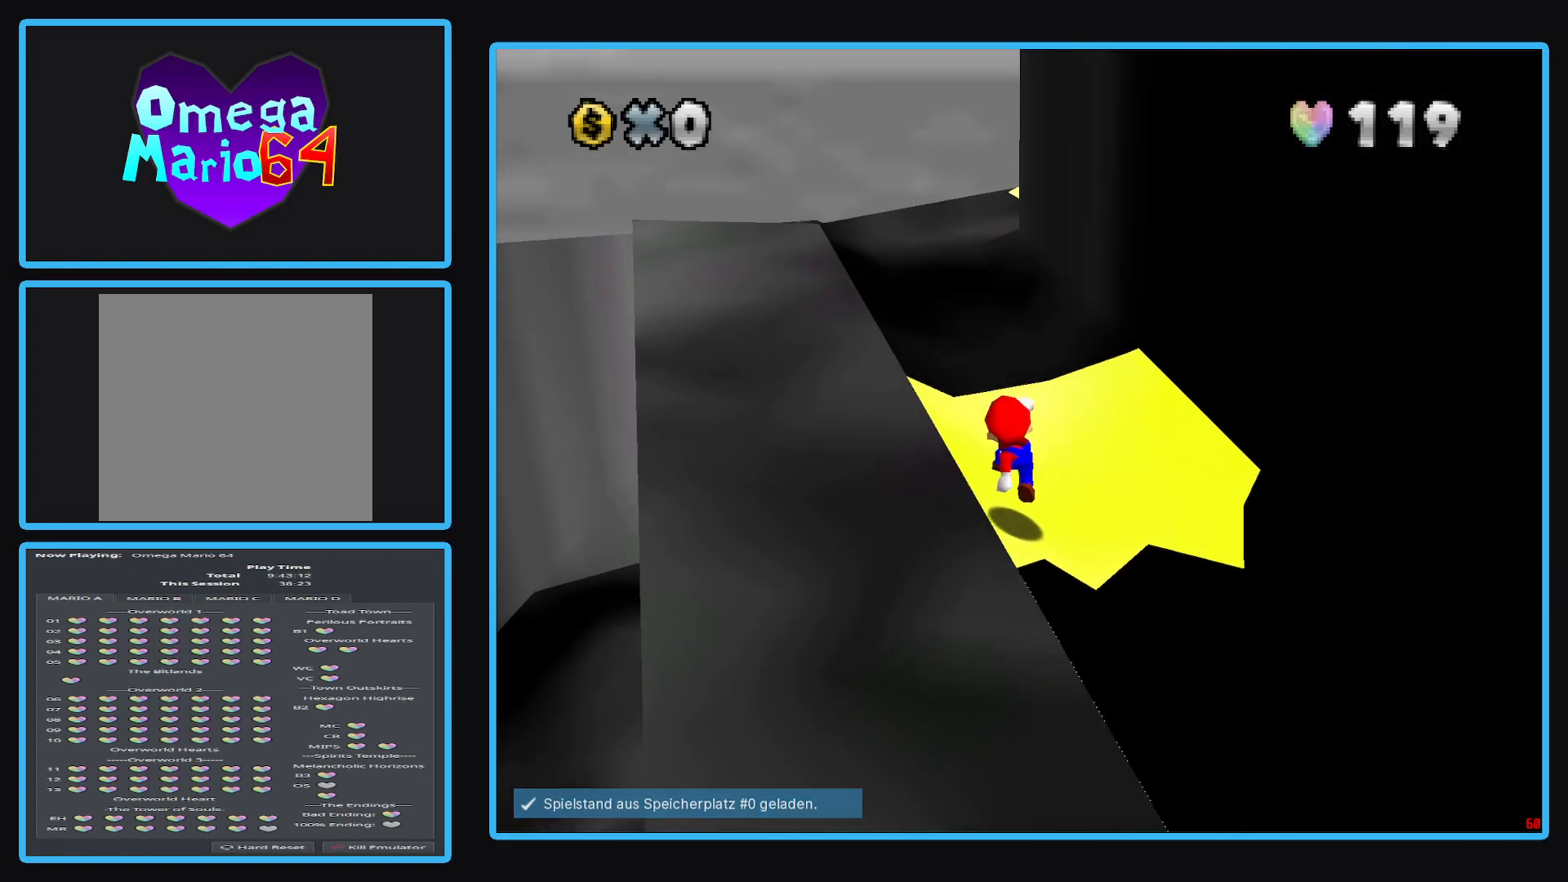
{"buttons": [], "left_stick": "center", "right_stick": "center", "events": []}
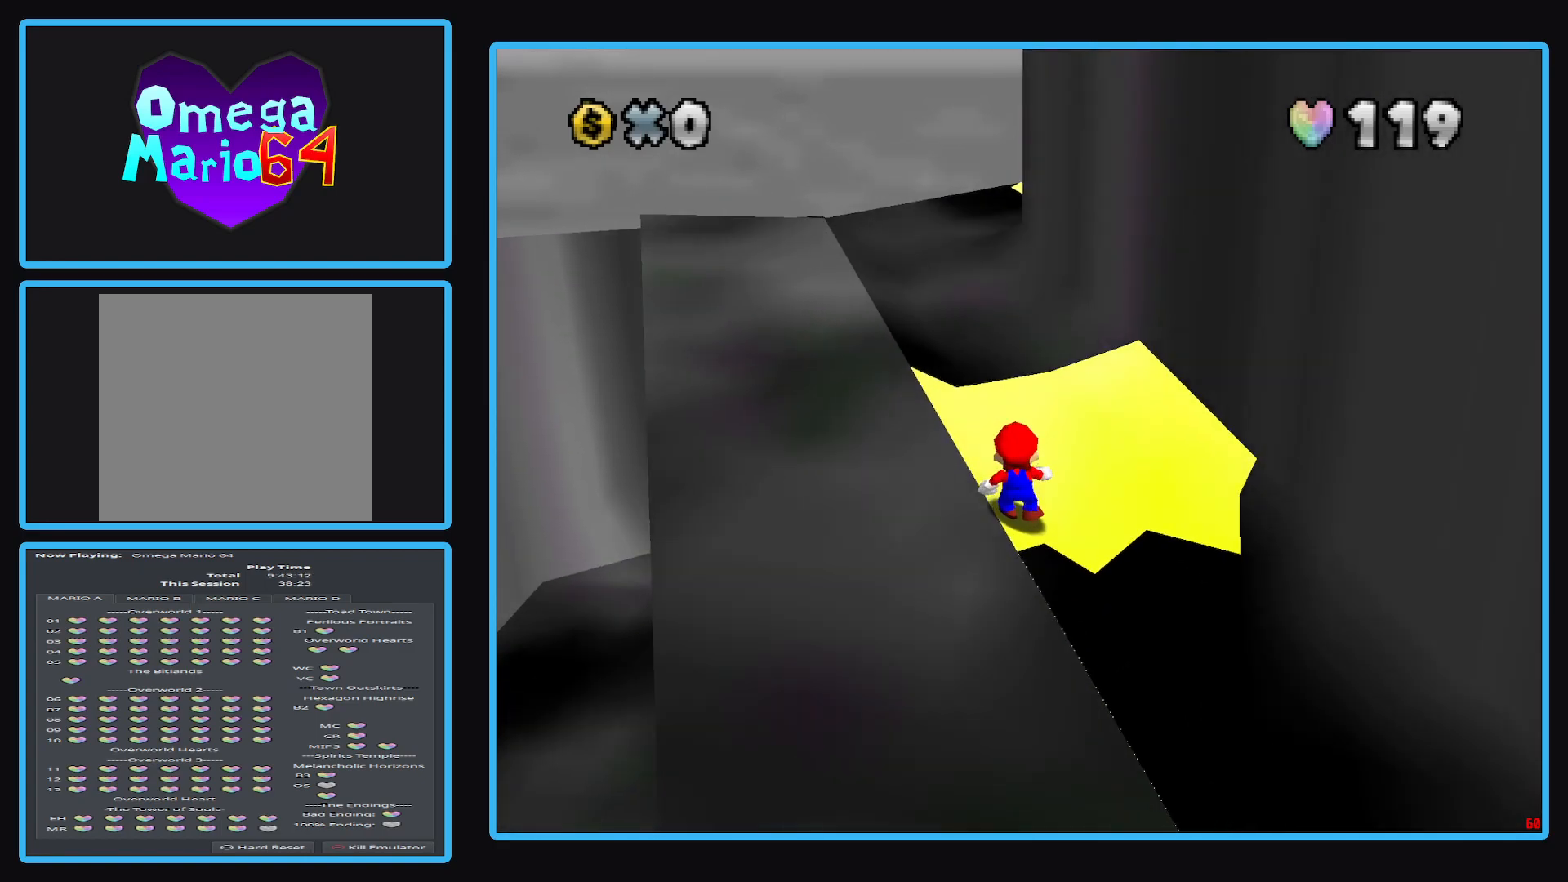
{"buttons": [], "left_stick": "center", "right_stick": "center", "events": [[233, "A", "down"], [317, "A", "up"]]}
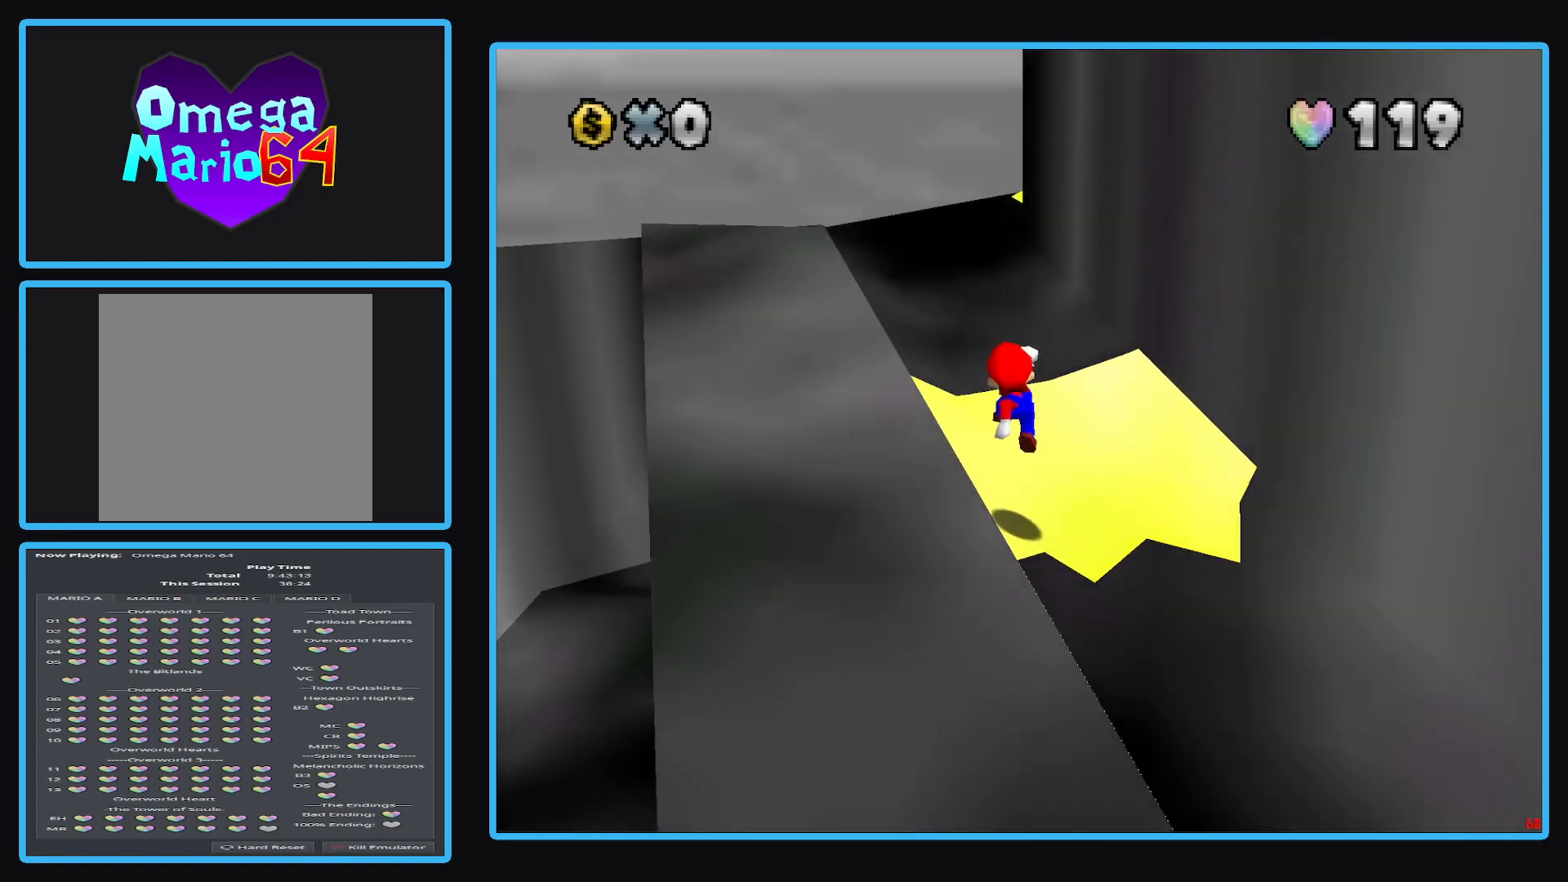
{"buttons": [], "left_stick": "up", "right_stick": "center", "events": [[17, "left_stick", "up"], [283, "A", "down"], [467, "A", "up"]]}
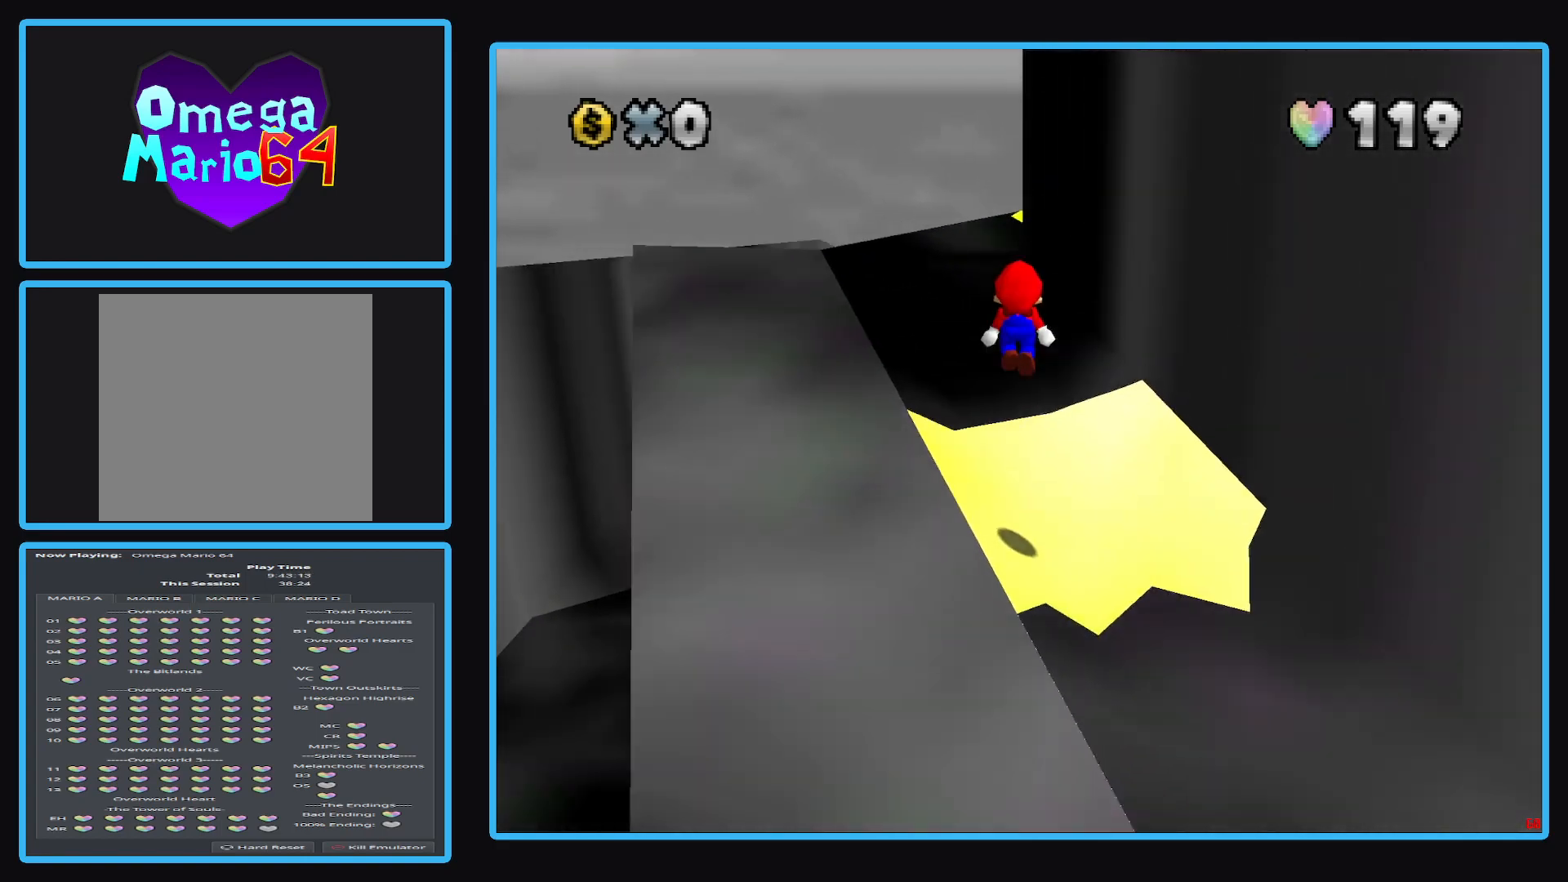
{"buttons": [], "left_stick": "up", "right_stick": "center", "events": [[83, "left_stick", "up-right"], [317, "left_stick", "up"]]}
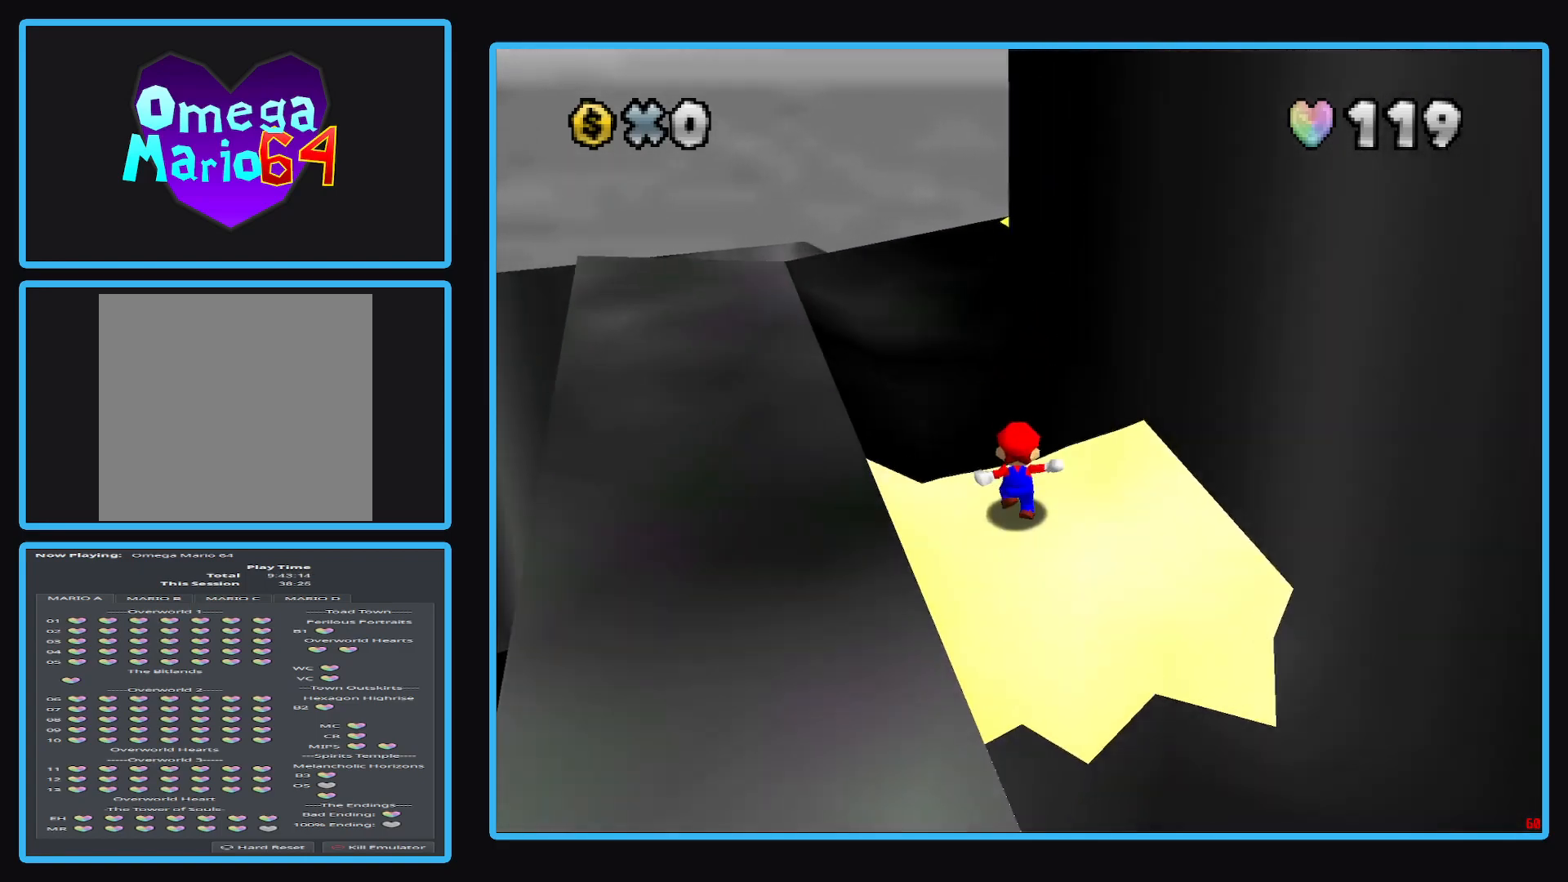
{"buttons": ["A", "X"], "left_stick": "up", "right_stick": "center", "events": [[67, "A", "down"], [67, "X", "down"]]}
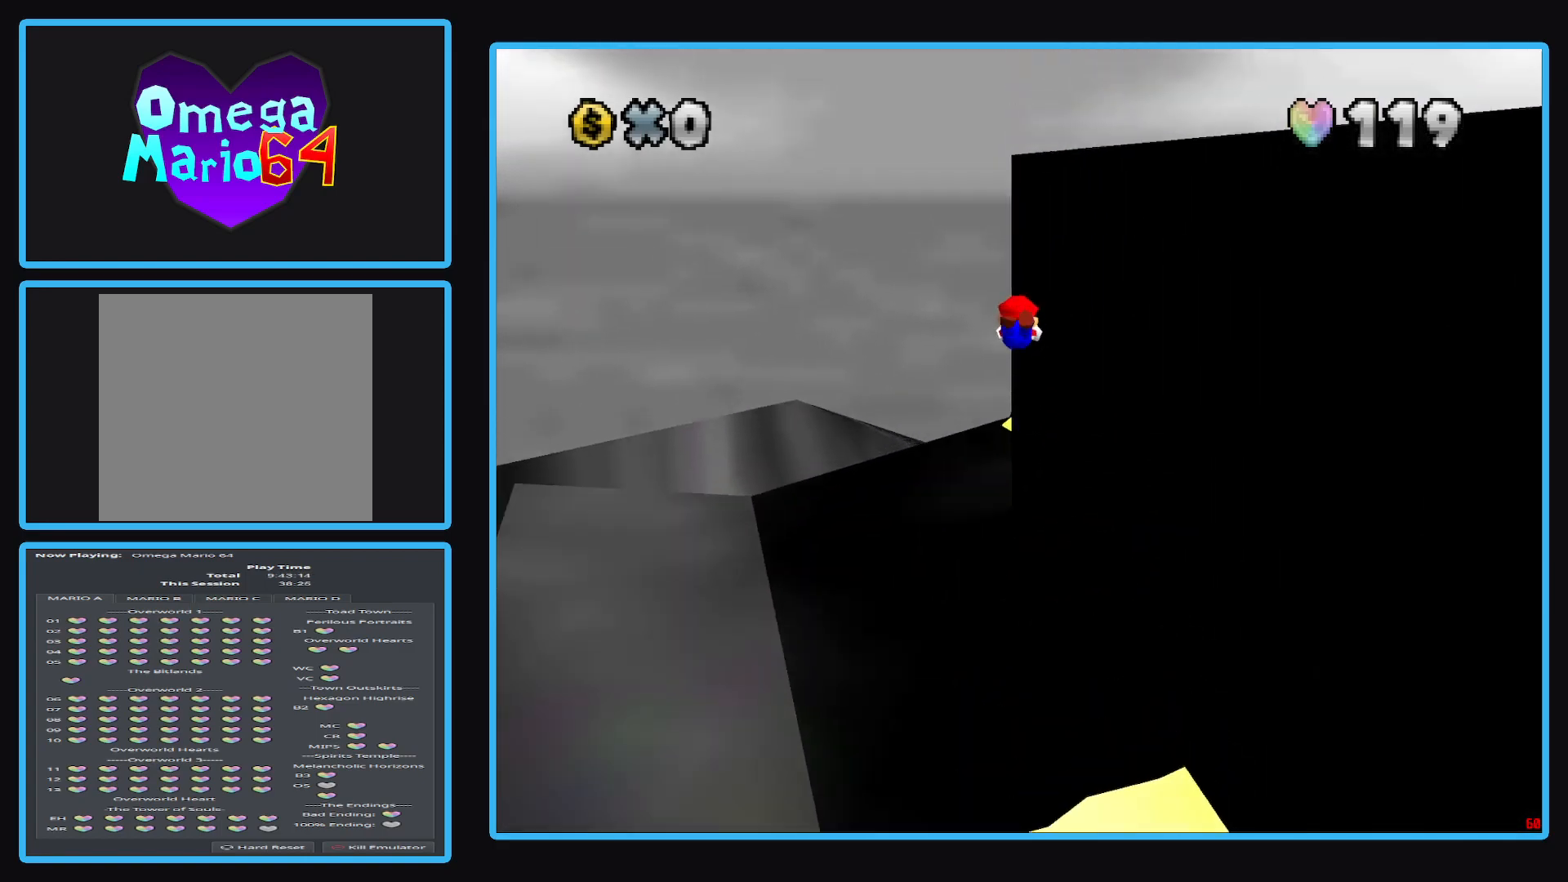
{"buttons": ["A", "X"], "left_stick": "up-right", "right_stick": "center", "events": [[267, "left_stick", "up-right"]]}
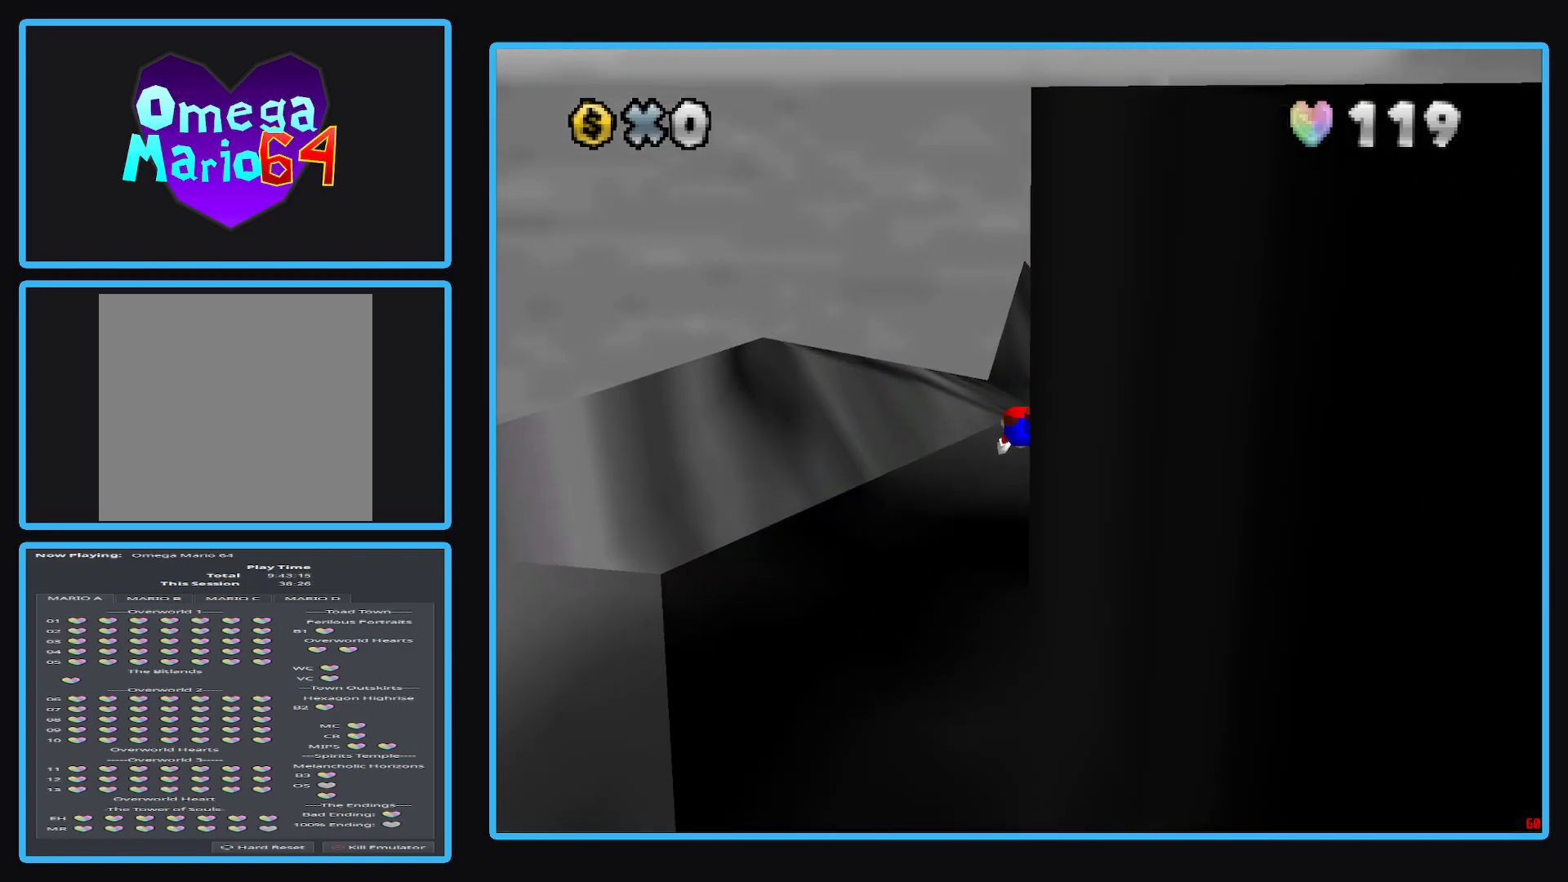
{"buttons": [], "left_stick": "center", "right_stick": "center", "events": [[100, "X", "up"], [133, "A", "up"], [250, "left_stick", "center"]]}
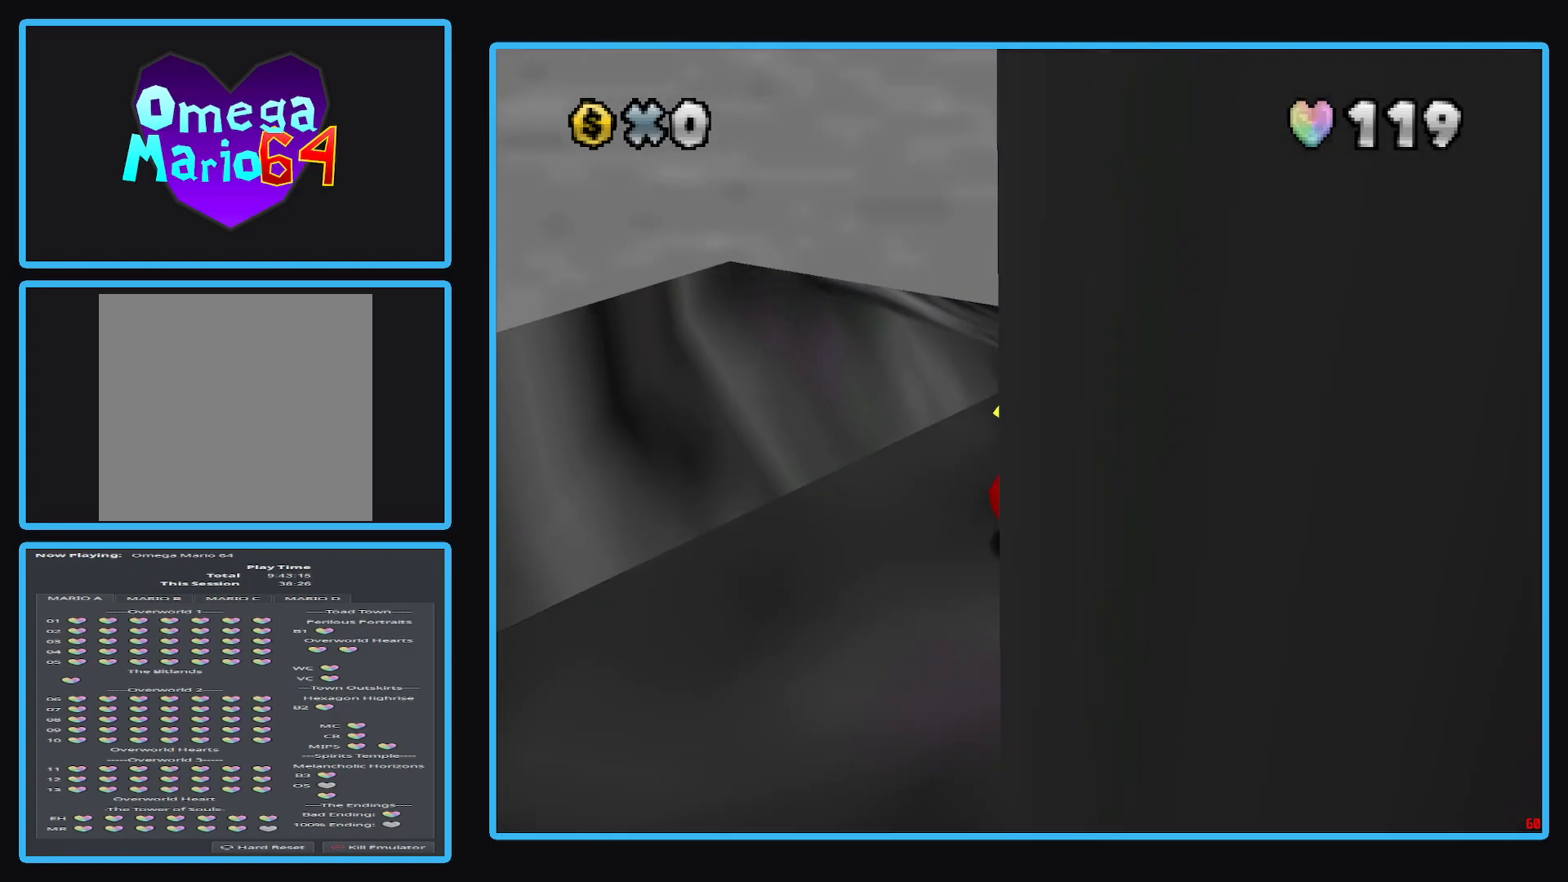
{"buttons": [], "left_stick": "center", "right_stick": "center", "events": []}
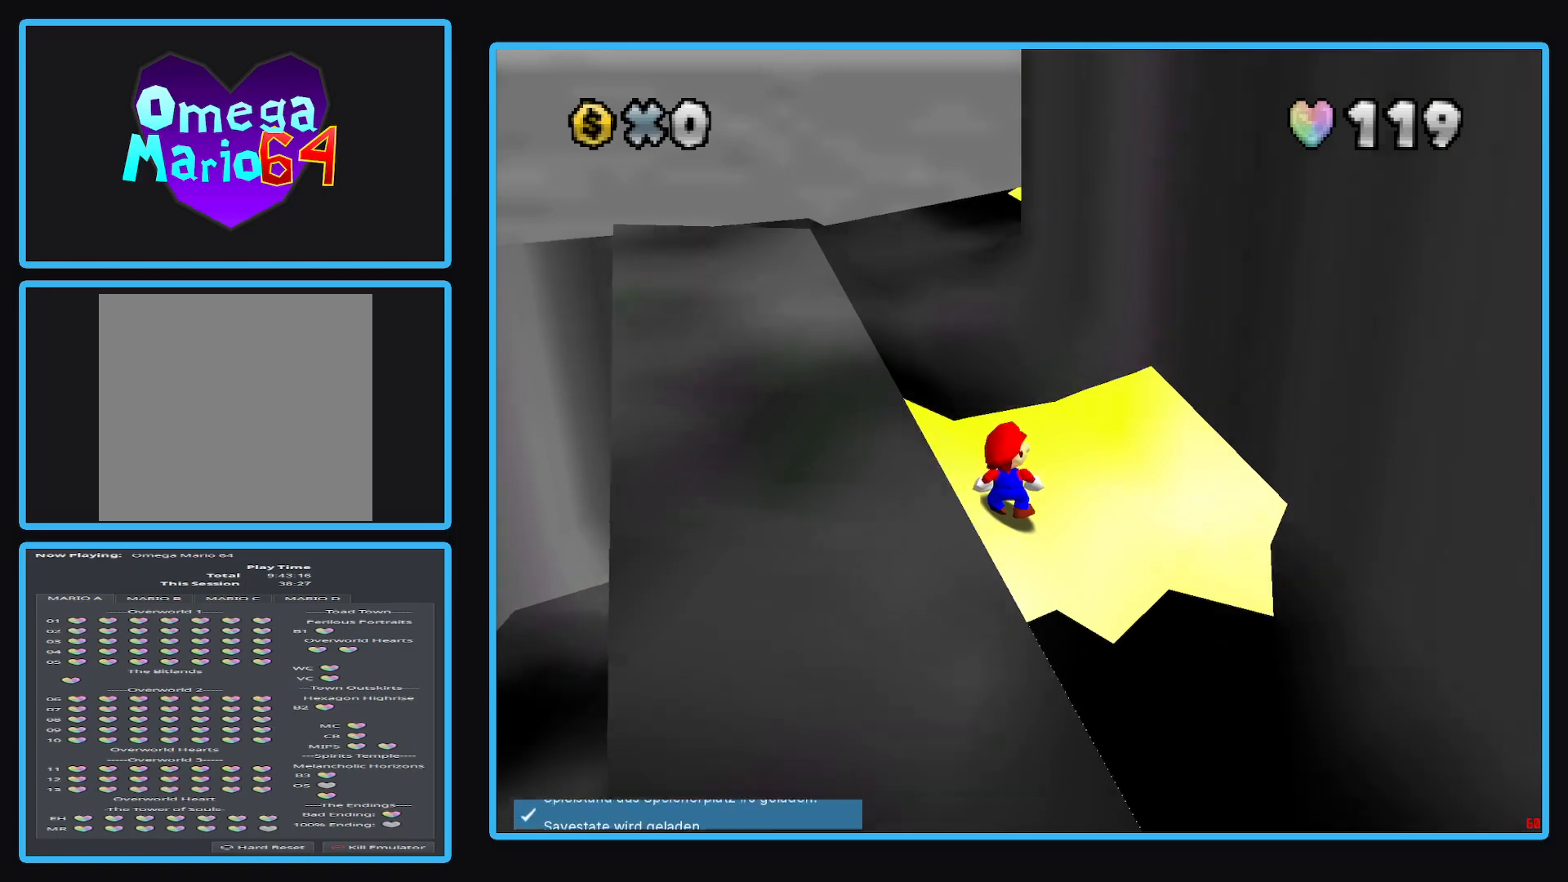
{"buttons": ["A"], "left_stick": "down", "right_stick": "center", "events": [[400, "A", "down"], [483, "left_stick", "down"]]}
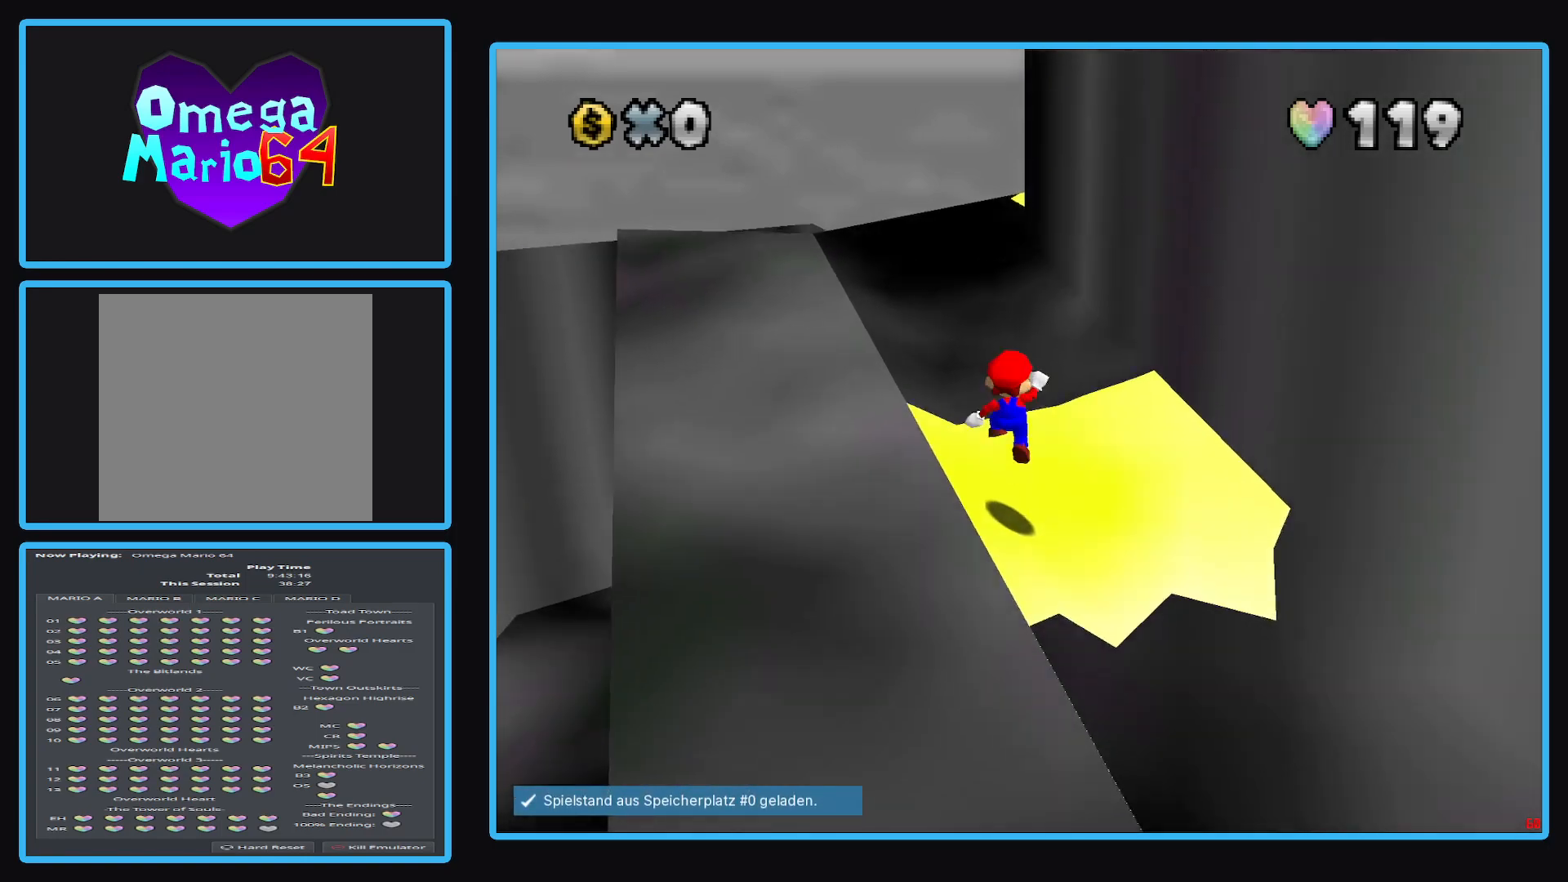
{"buttons": [], "left_stick": "center", "right_stick": "center", "events": [[67, "A", "up"], [200, "left_stick", "down-right"], [400, "left_stick", "center"]]}
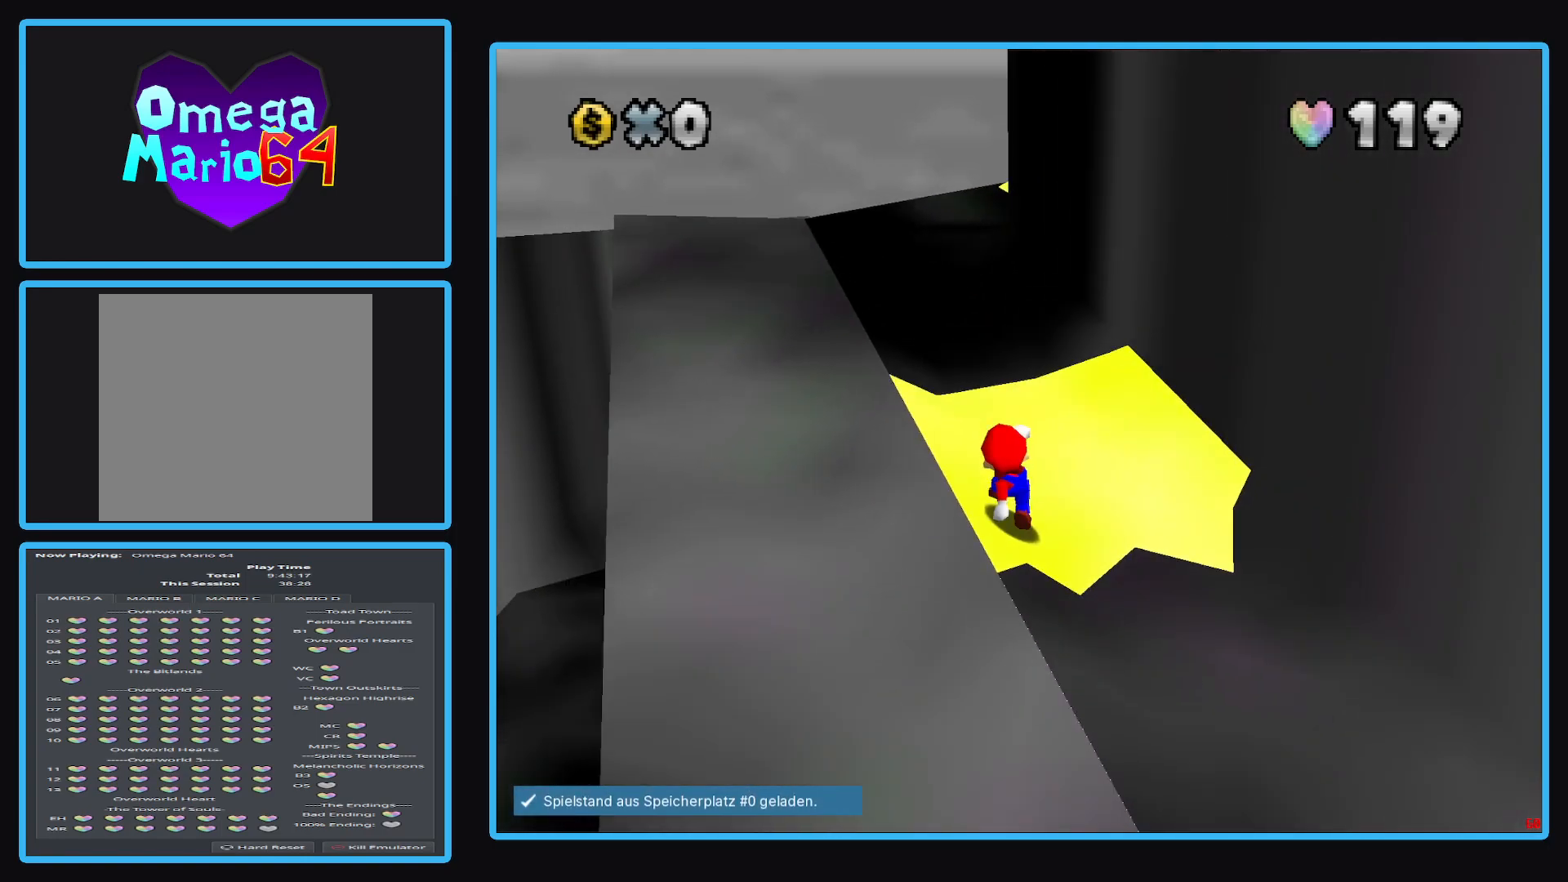
{"buttons": ["A"], "left_stick": "center", "right_stick": "center", "events": [[467, "A", "down"]]}
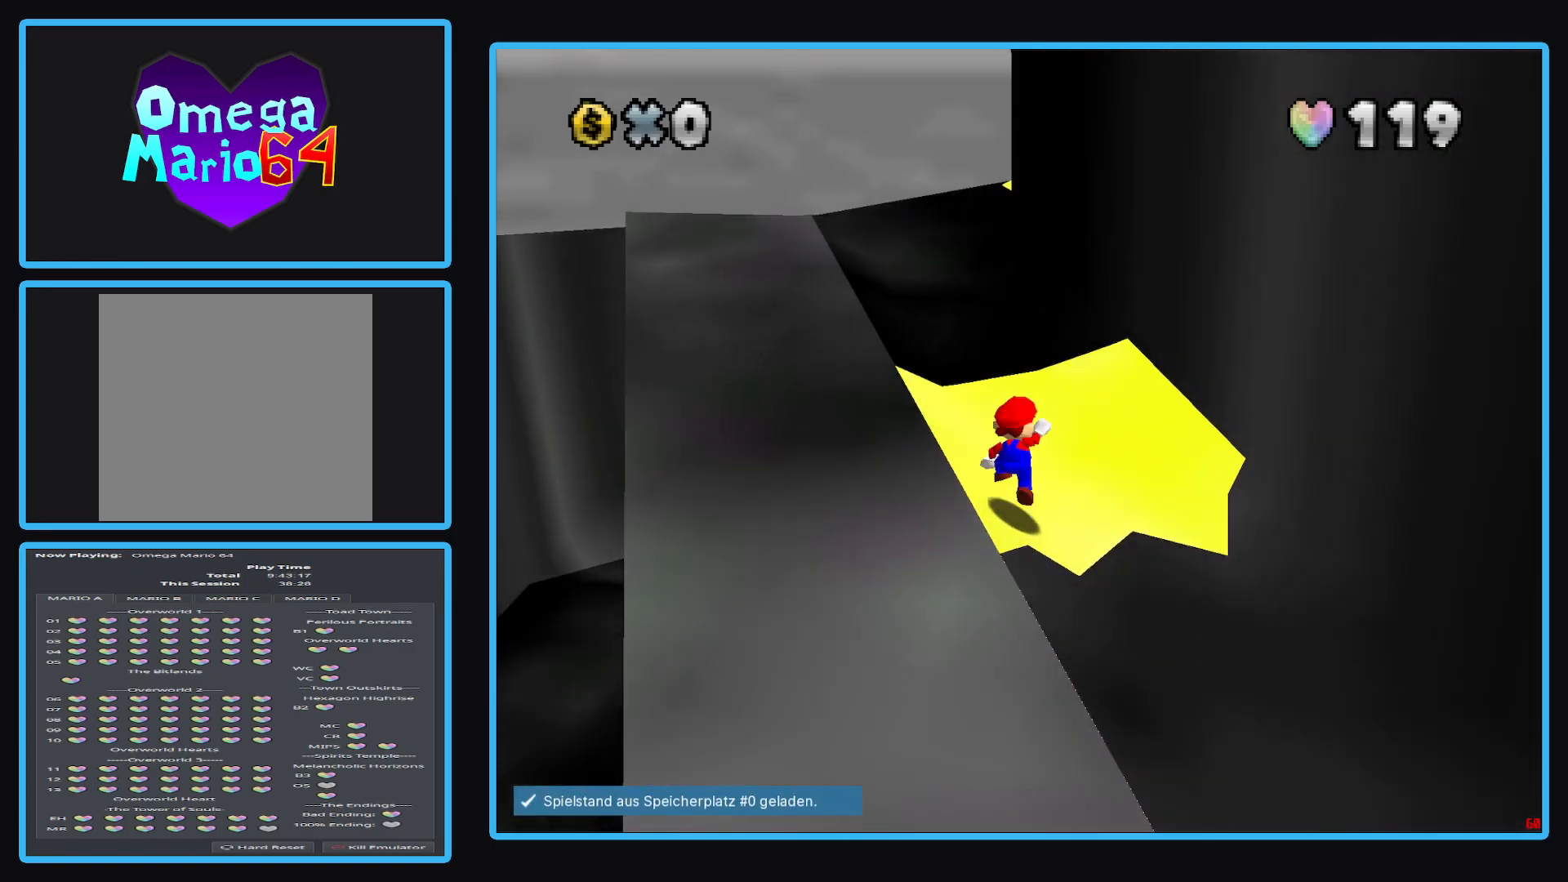
{"buttons": ["A"], "left_stick": "up", "right_stick": "center", "events": [[50, "A", "up"], [200, "left_stick", "up"], [500, "A", "down"]]}
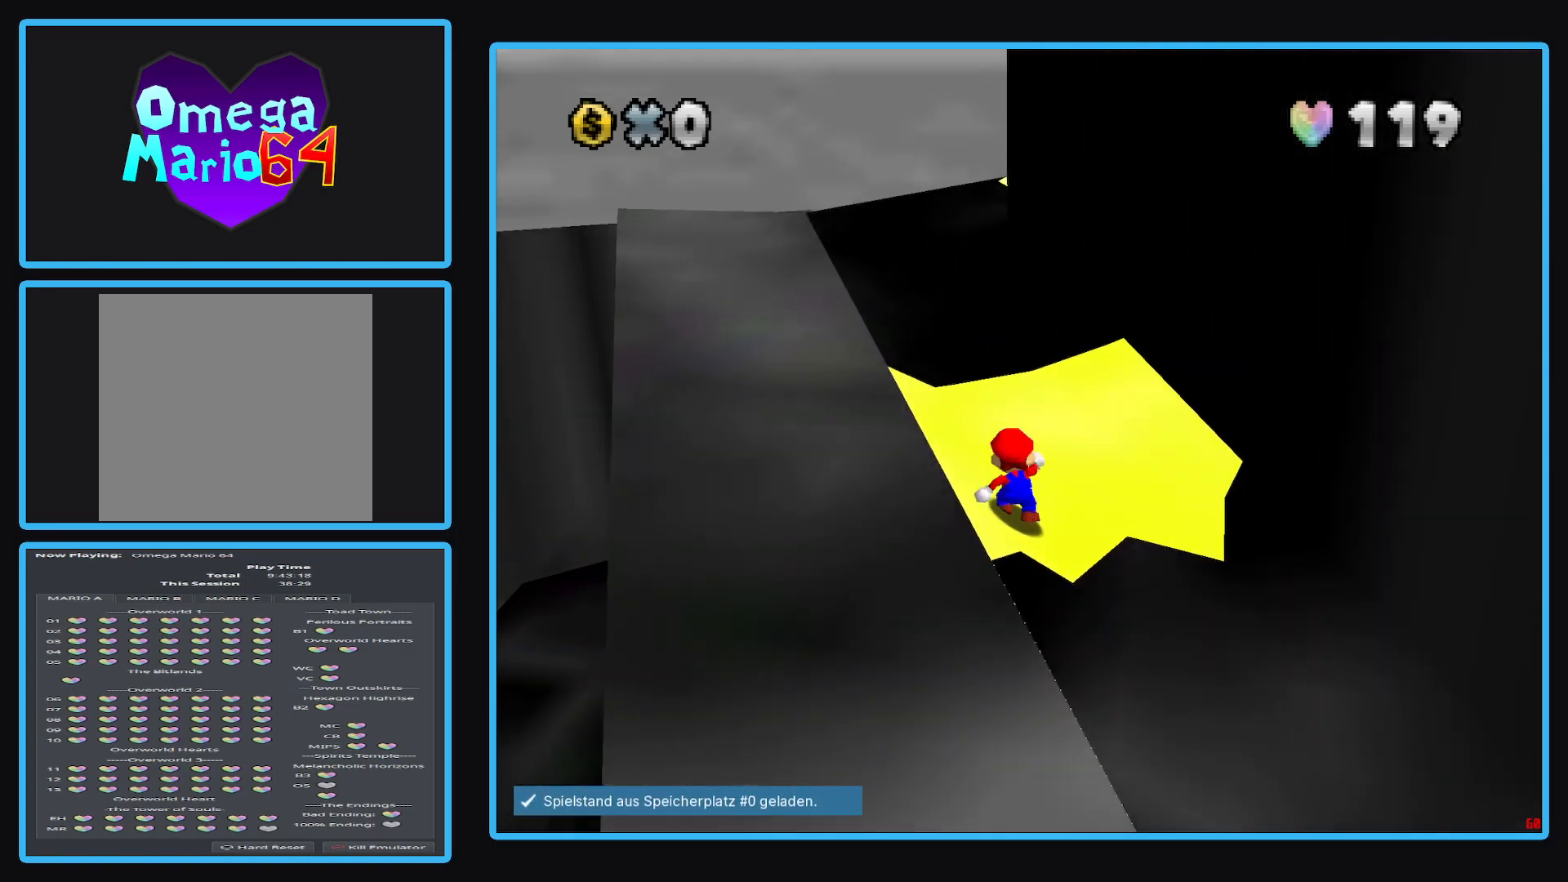
{"buttons": [], "left_stick": "up-left", "right_stick": "center", "events": [[67, "left_stick", "up-right"], [217, "A", "up"], [450, "left_stick", "up-left"]]}
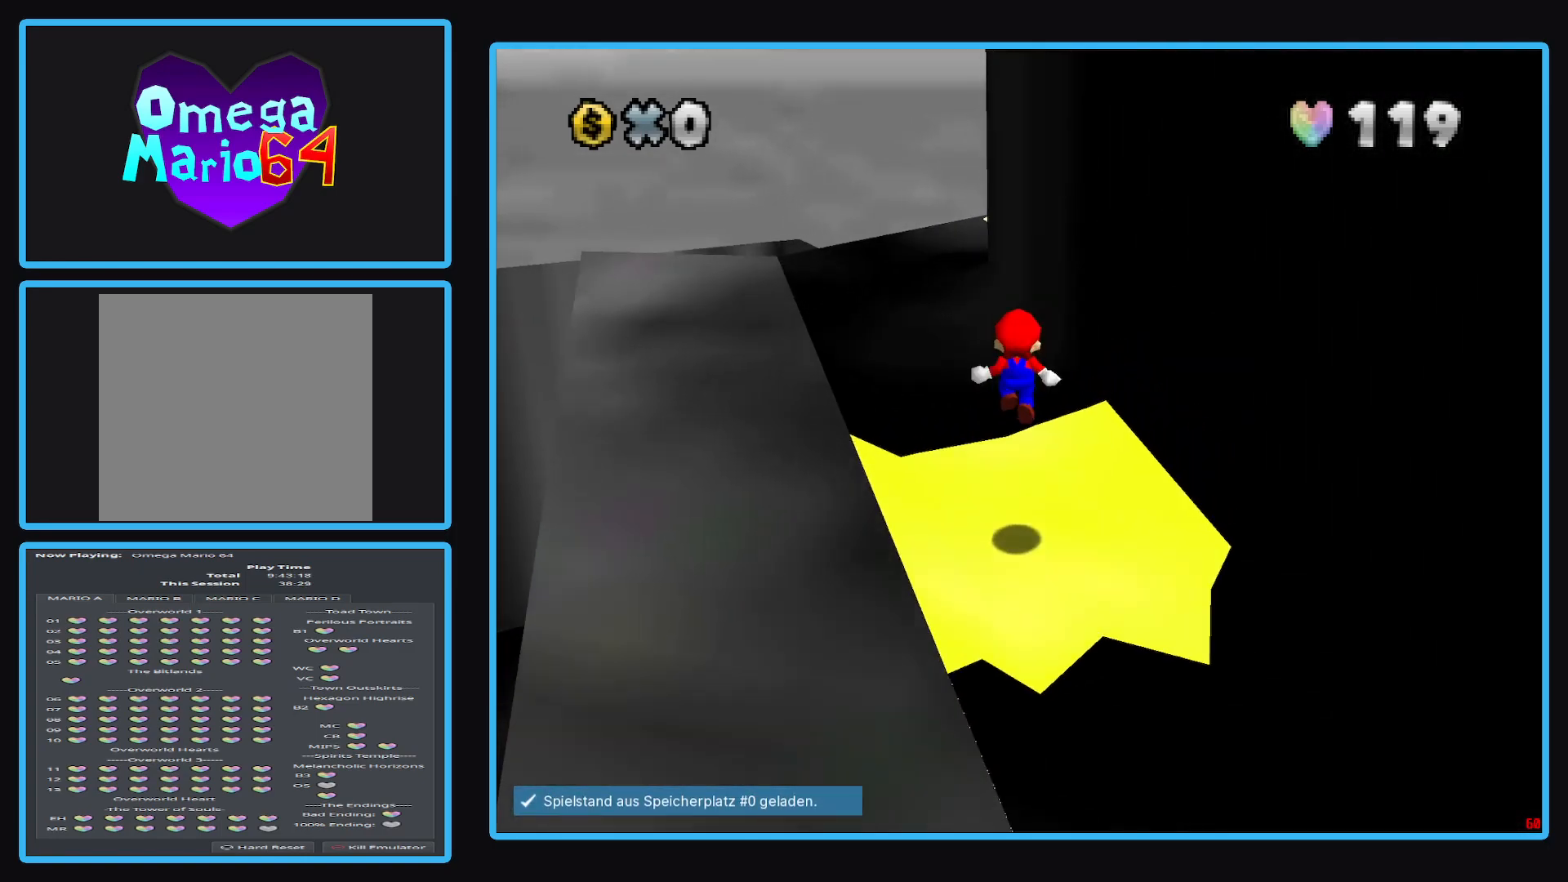
{"buttons": ["A", "X"], "left_stick": "up", "right_stick": "center", "events": [[267, "A", "down"], [267, "X", "down"], [300, "left_stick", "up"]]}
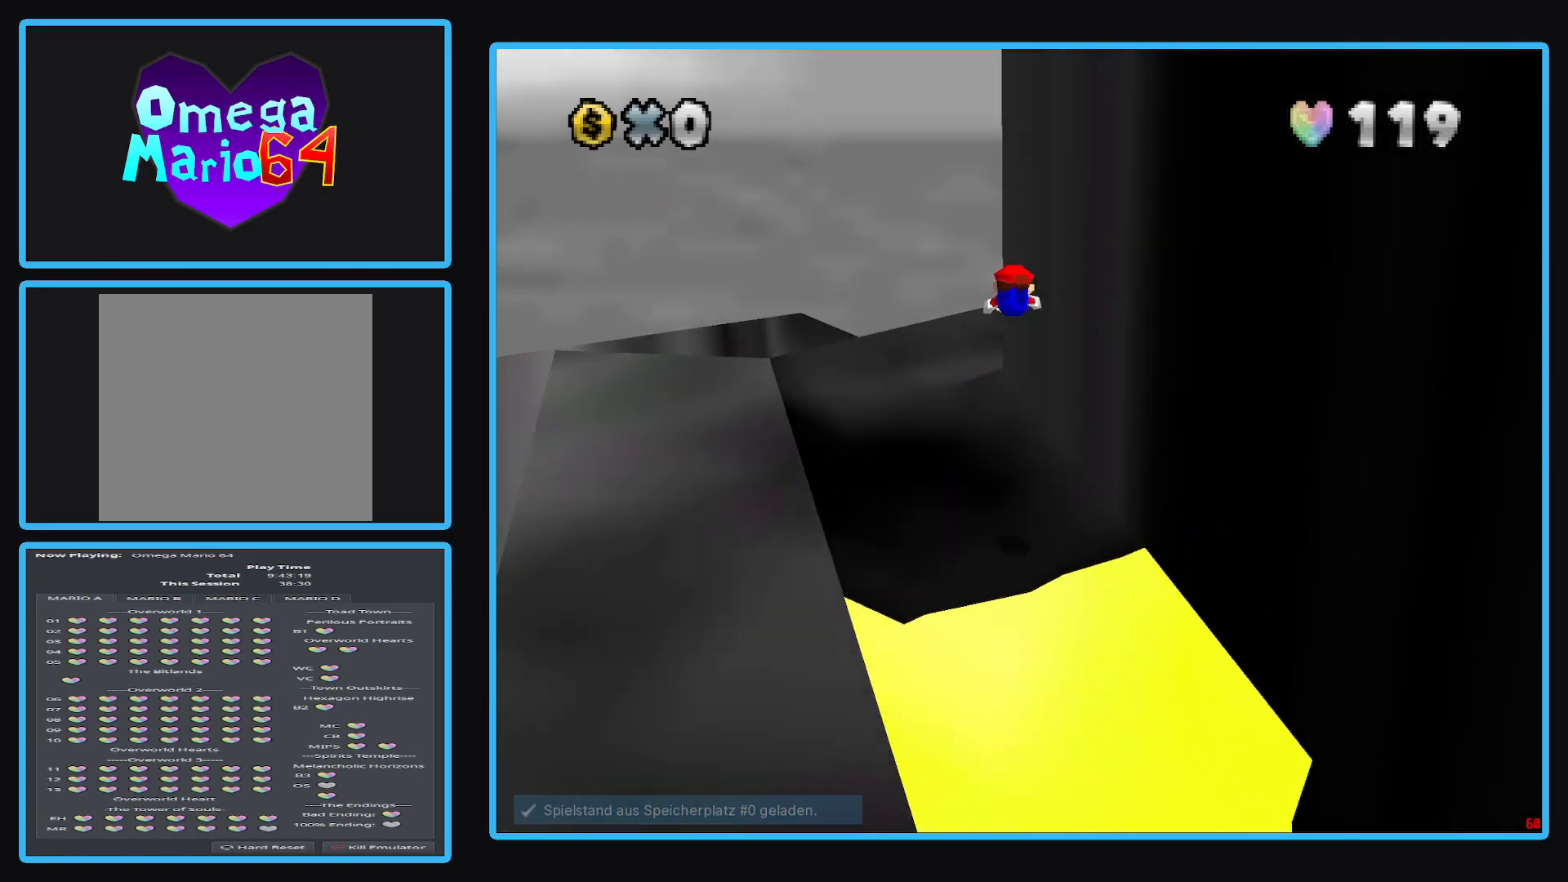
{"buttons": ["A", "X"], "left_stick": "up-right", "right_stick": "center", "events": [[433, "left_stick", "up-right"]]}
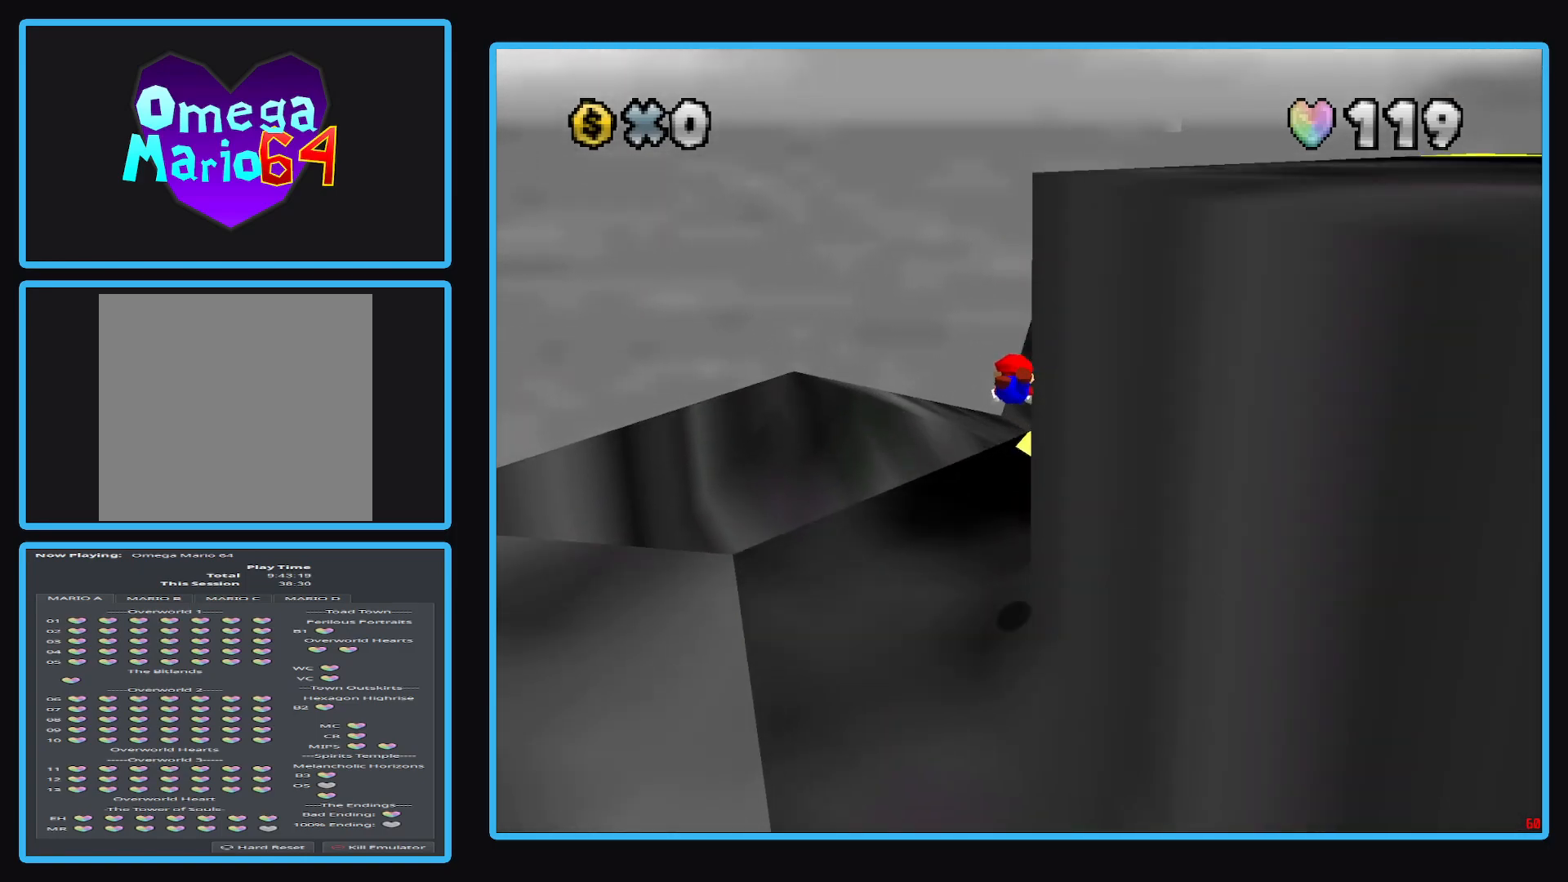
{"buttons": [], "left_stick": "center", "right_stick": "center", "events": [[233, "A", "up"], [233, "X", "up"], [367, "Y", "down"], [417, "left_stick", "center"], [467, "Y", "up"]]}